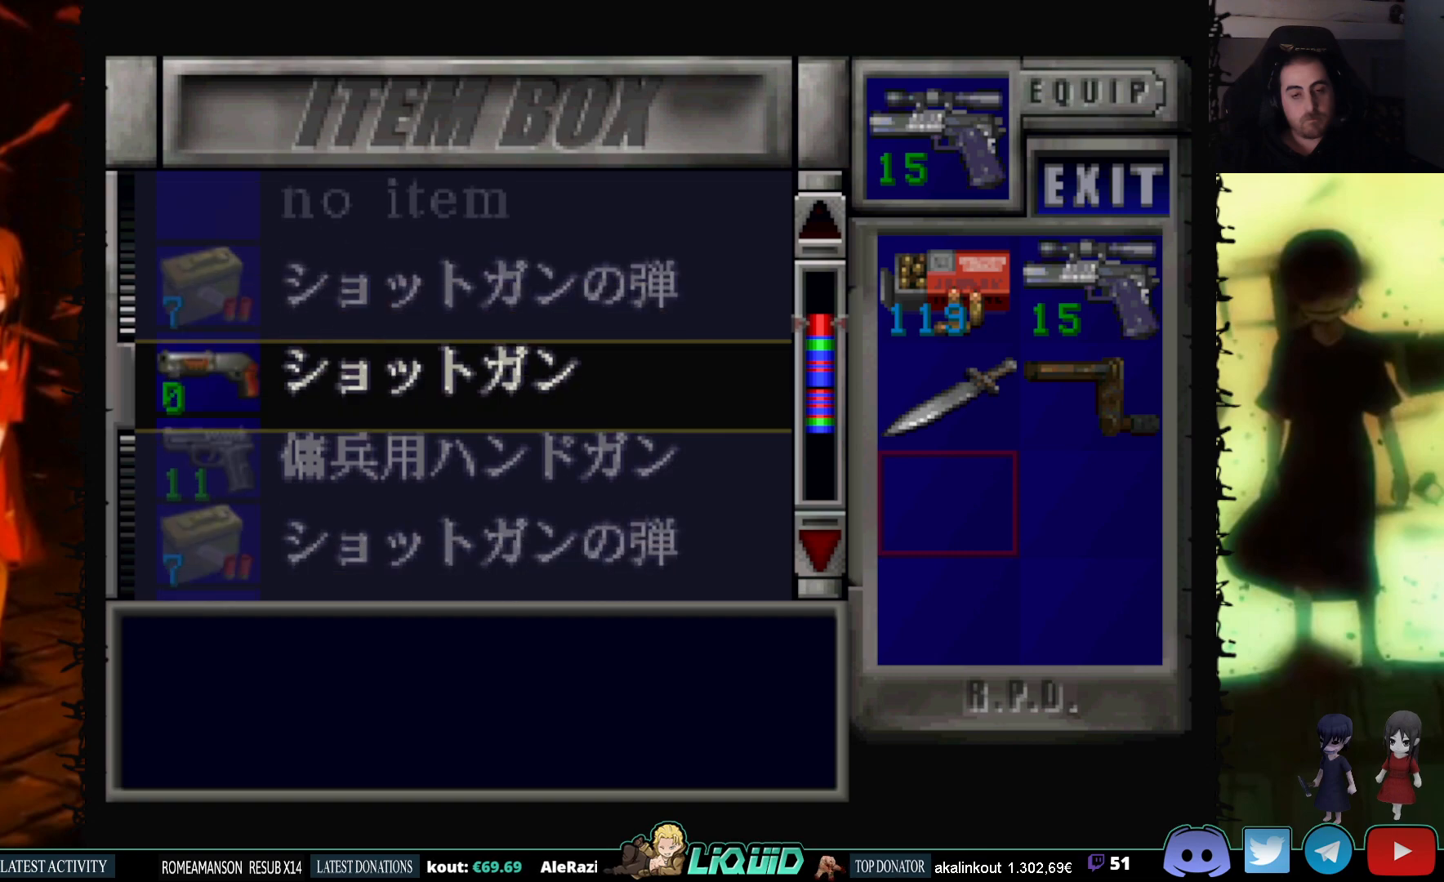
Gameplay with a controller (PlayStation layout); each line is a JSON object with the inputs held at the frame after it. "events" lists button and stick changes between this image and that frame as [ms after this image, input, new state], when the widget could be followed in between. Not read: left_stick right_stick.
{"buttons": [], "events": [[250, "DPAD_DOWN", "up"]]}
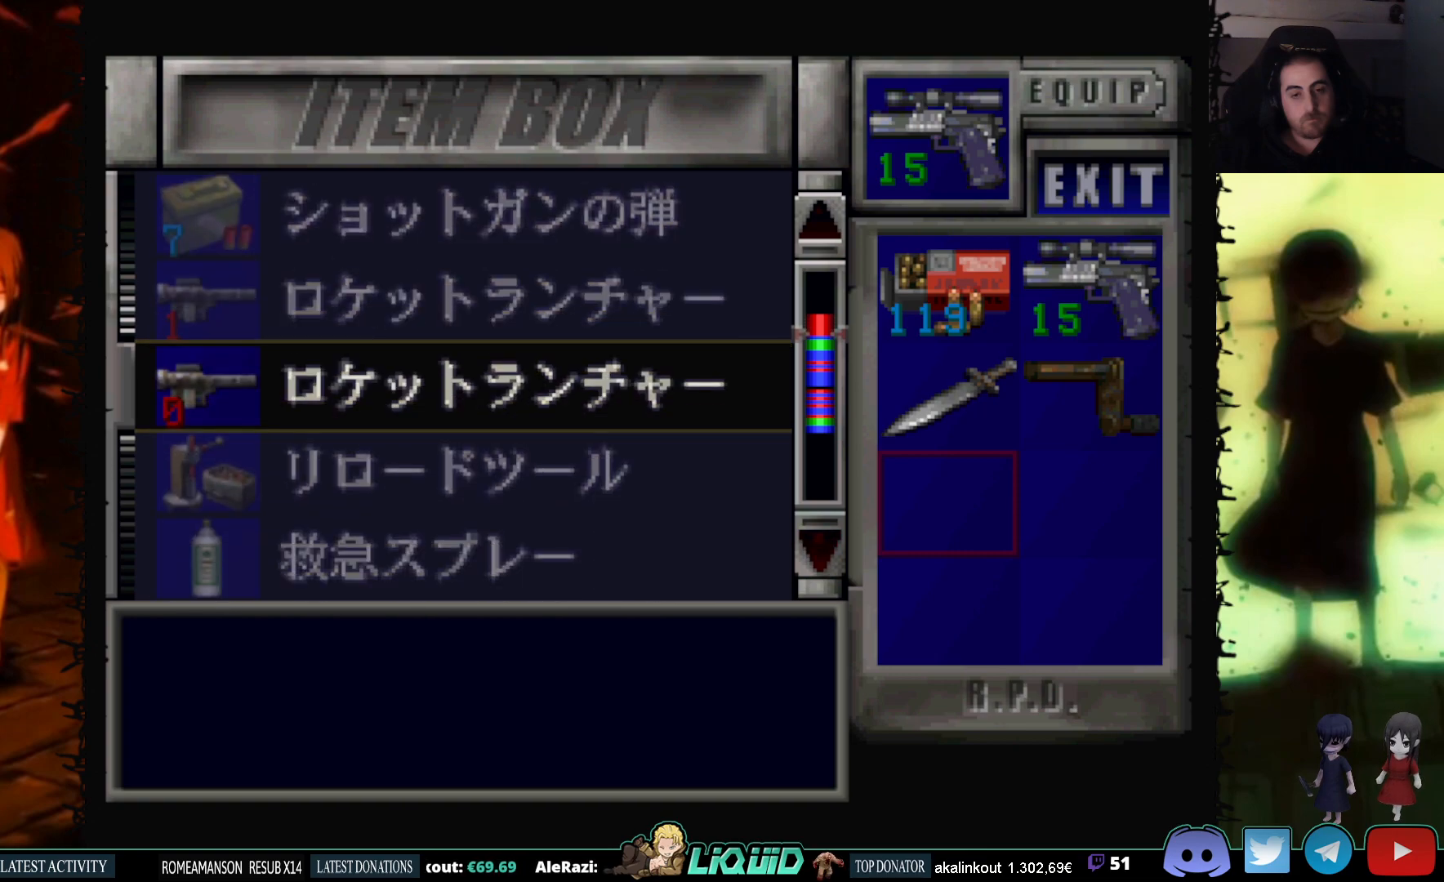
{"buttons": [], "events": []}
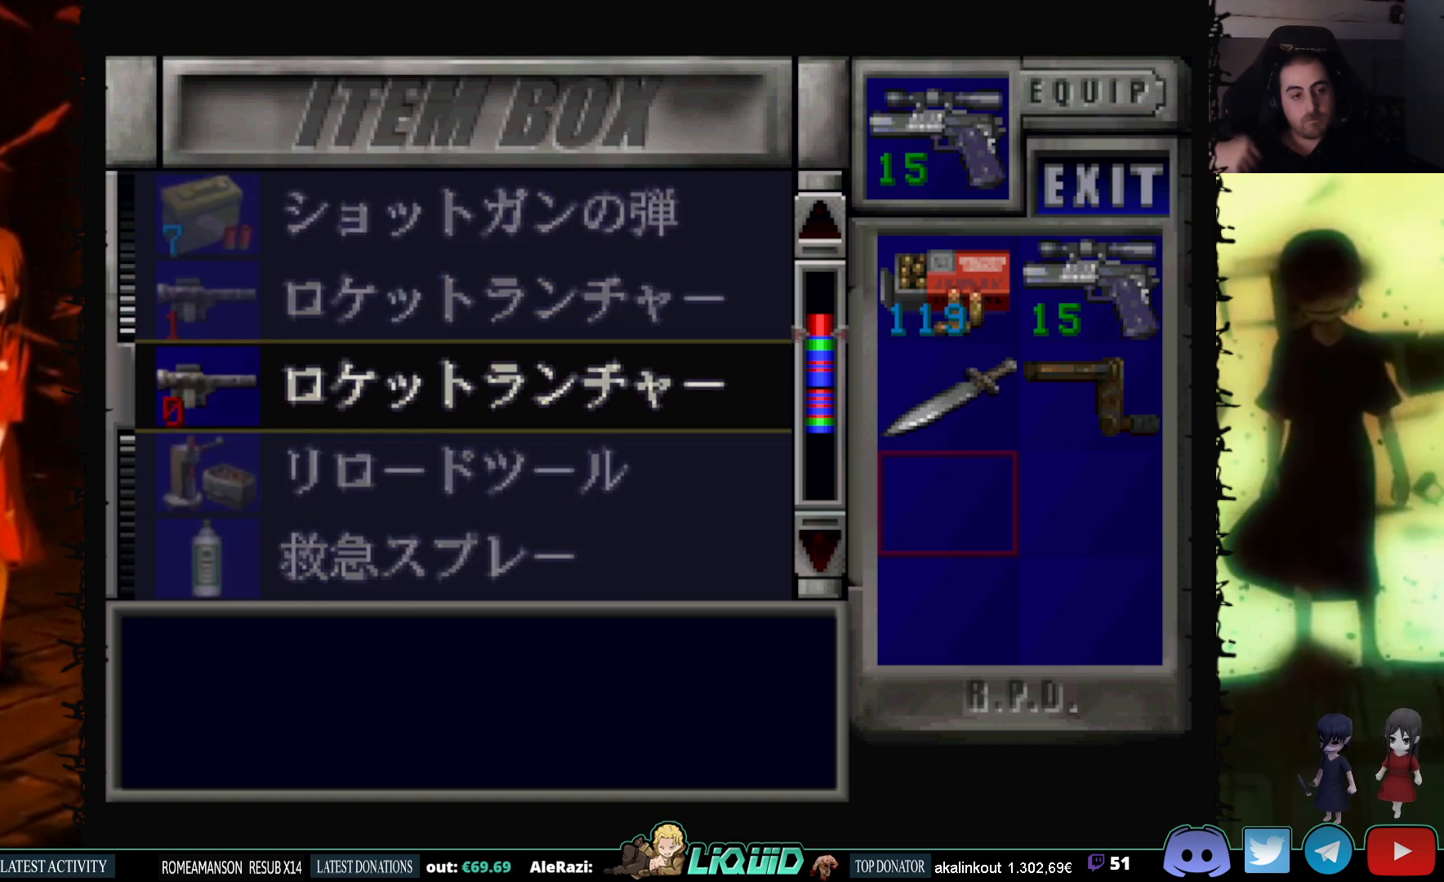
{"buttons": [], "events": []}
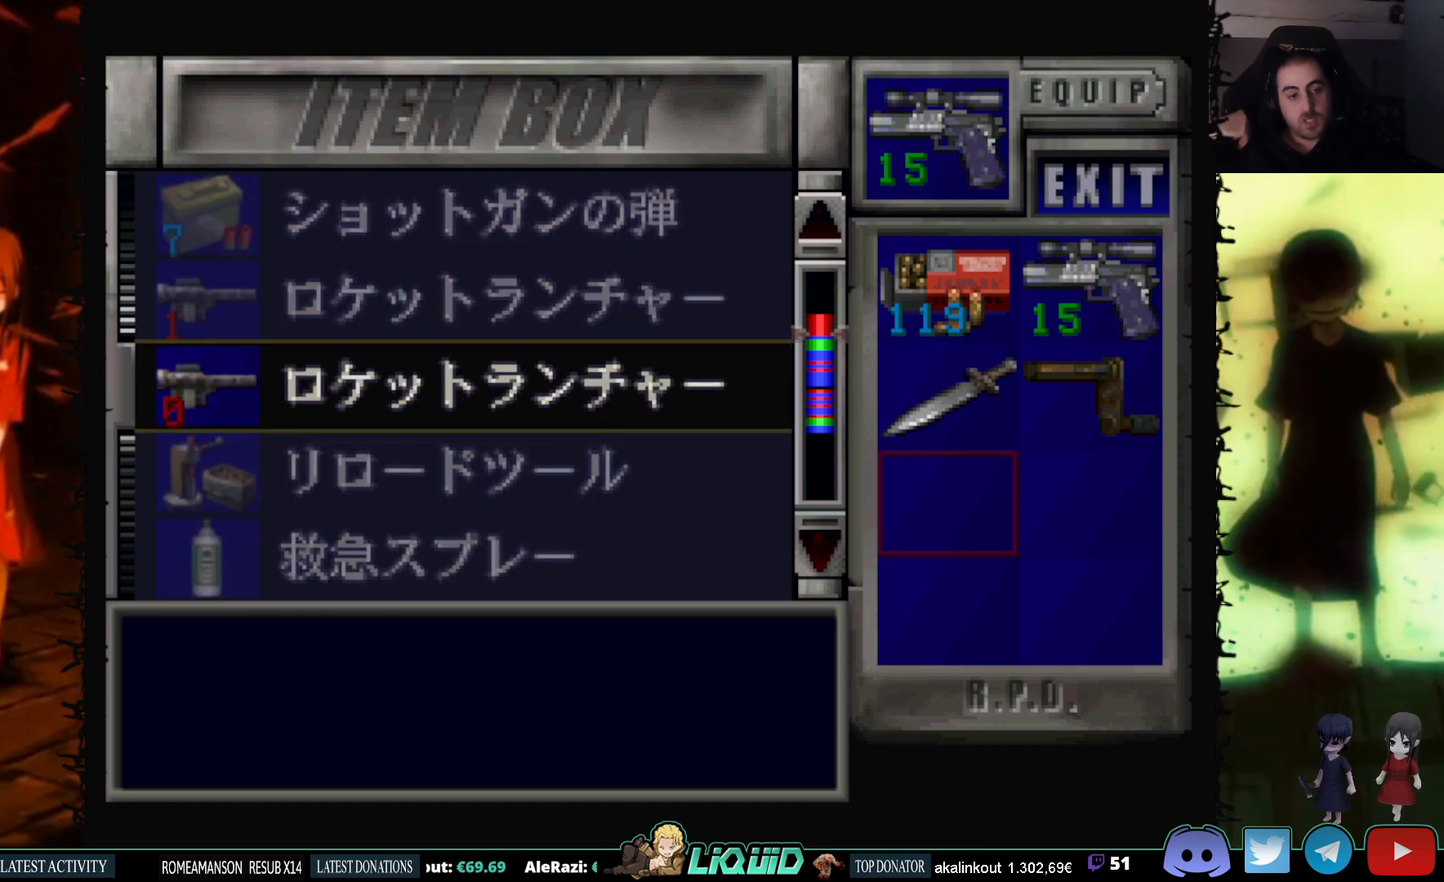
{"buttons": [], "events": [[17, "DPAD_DOWN", "down"], [483, "DPAD_DOWN", "up"]]}
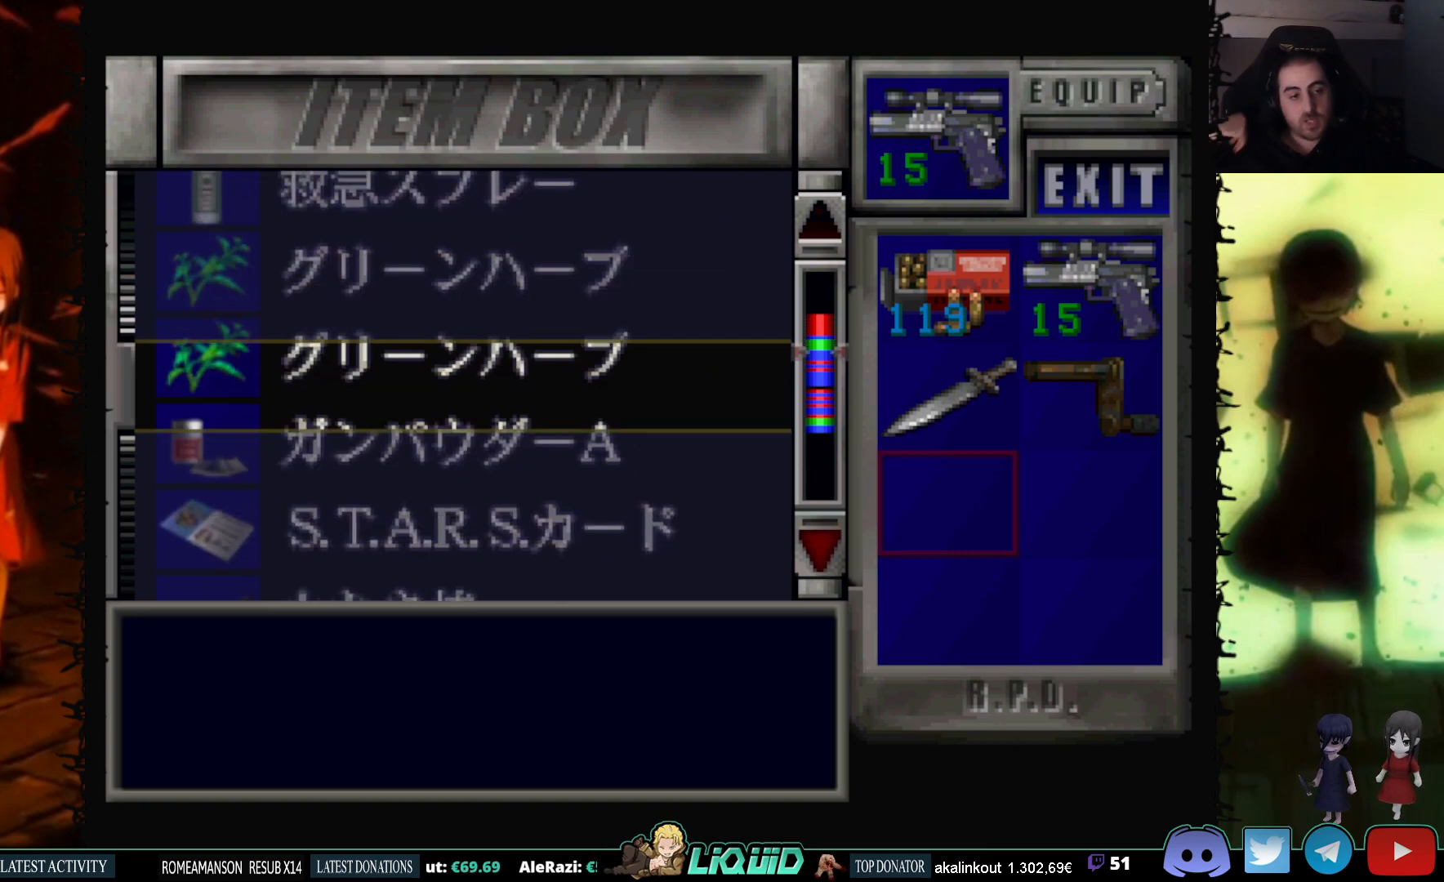
{"buttons": ["DPAD_DOWN"], "events": [[450, "DPAD_DOWN", "down"]]}
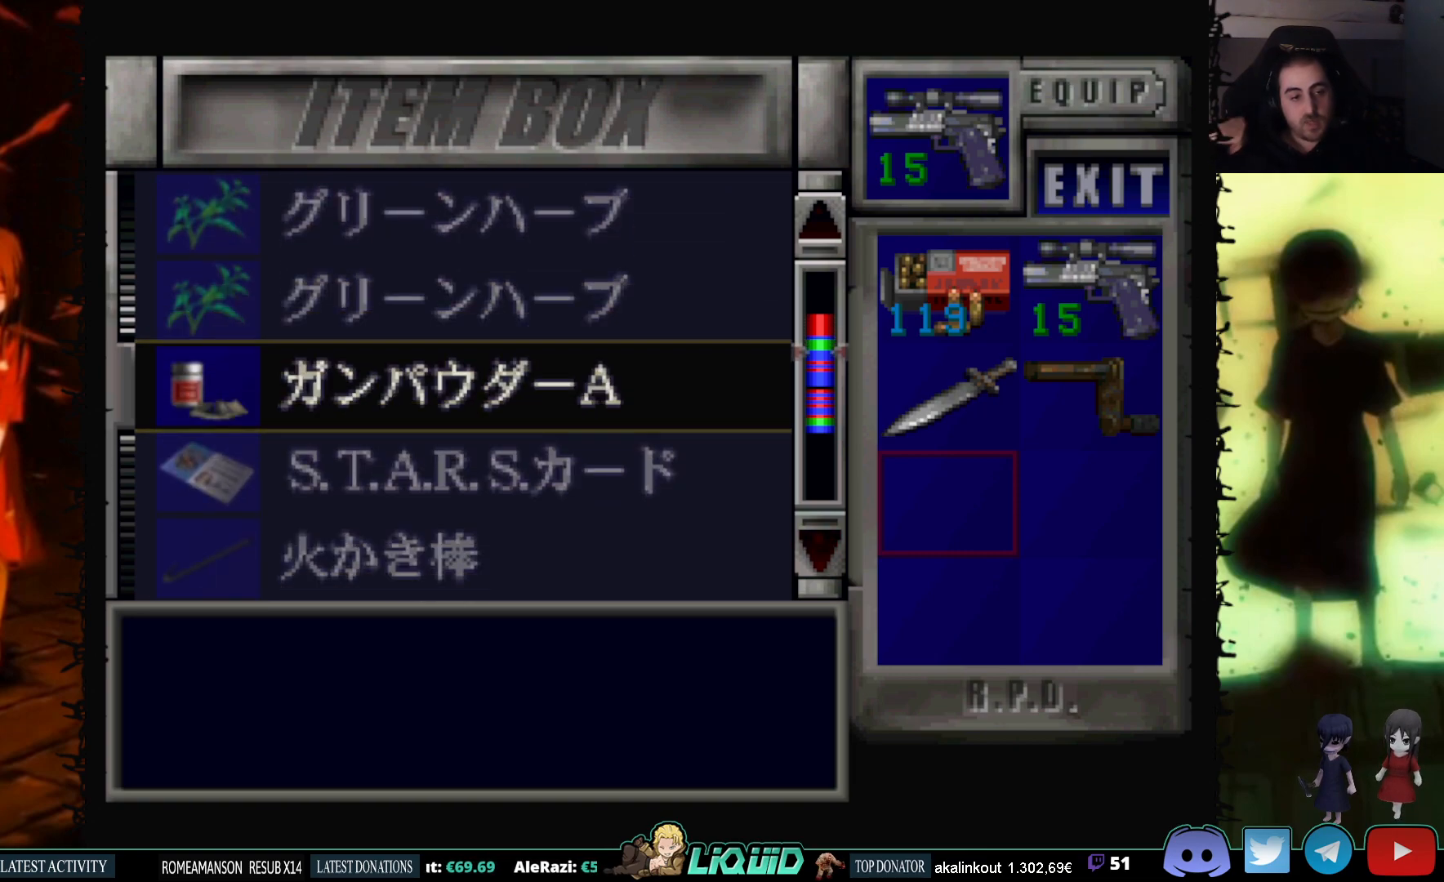
{"buttons": [], "events": [[133, "DPAD_DOWN", "up"]]}
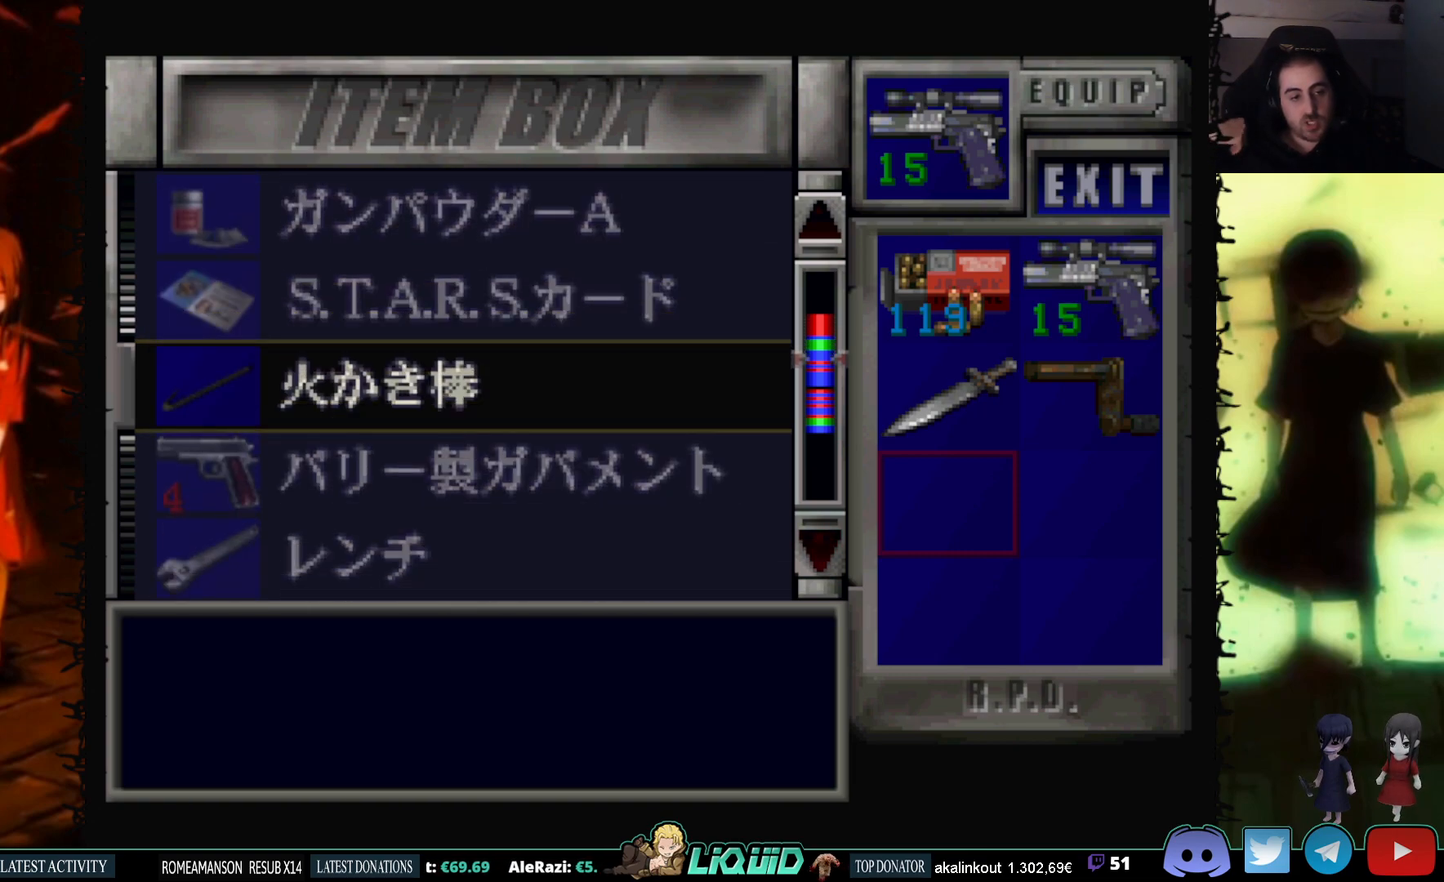
{"buttons": [], "events": []}
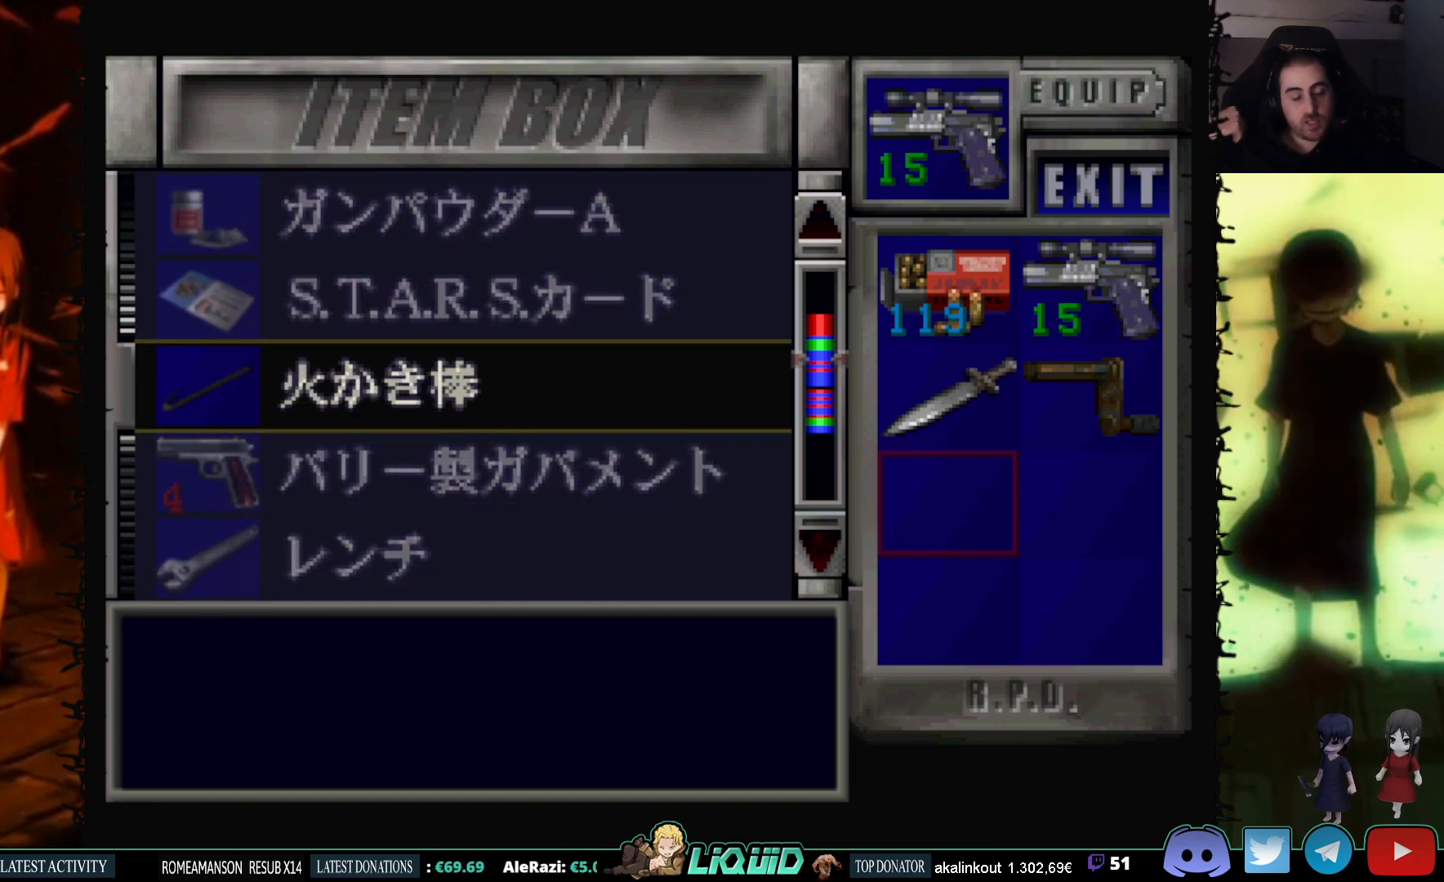
{"buttons": [], "events": [[83, "DPAD_DOWN", "down"], [267, "DPAD_DOWN", "up"]]}
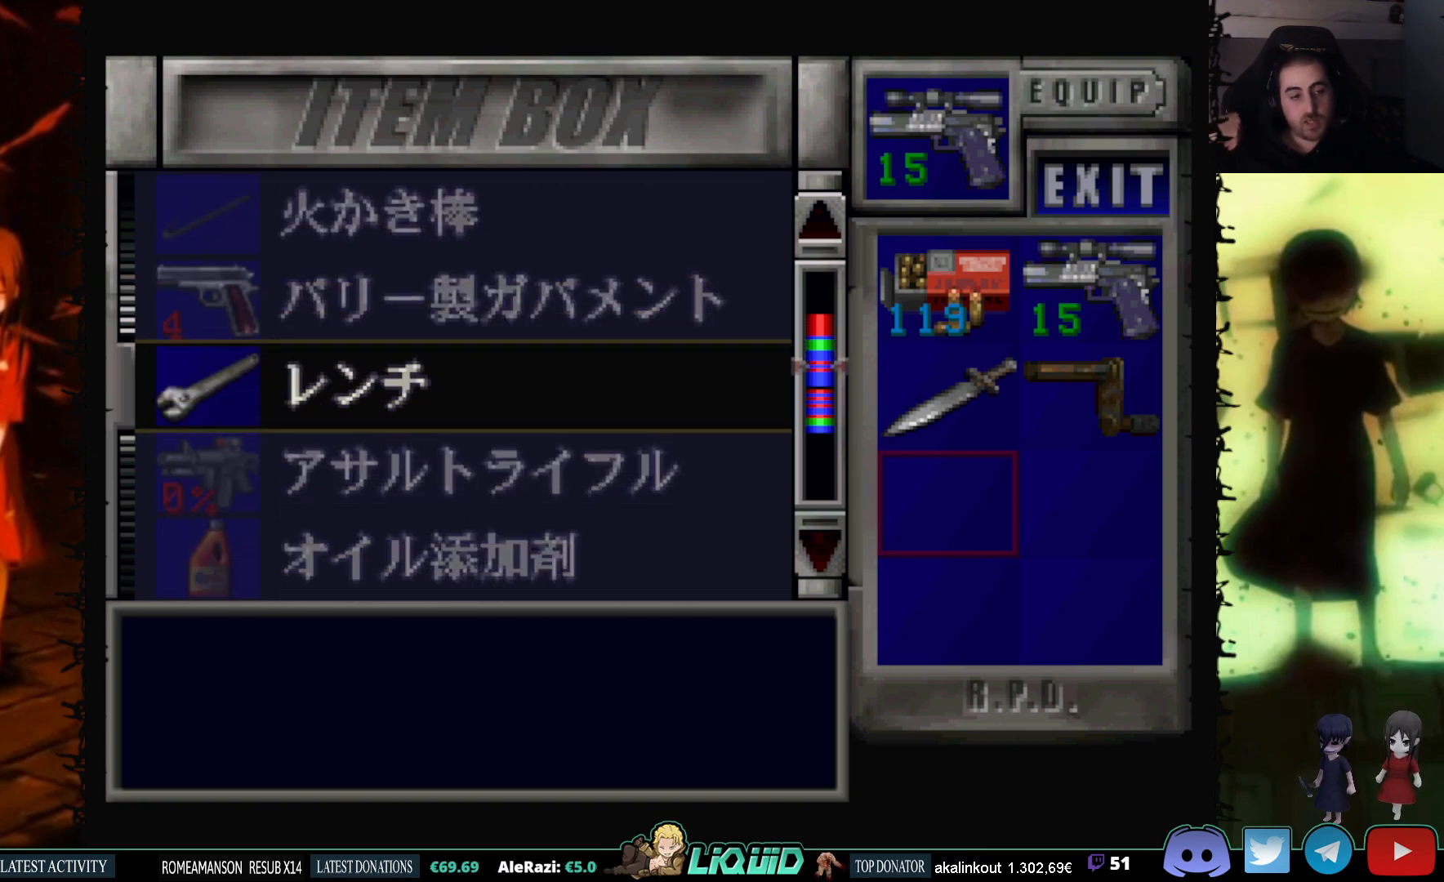
{"buttons": [], "events": []}
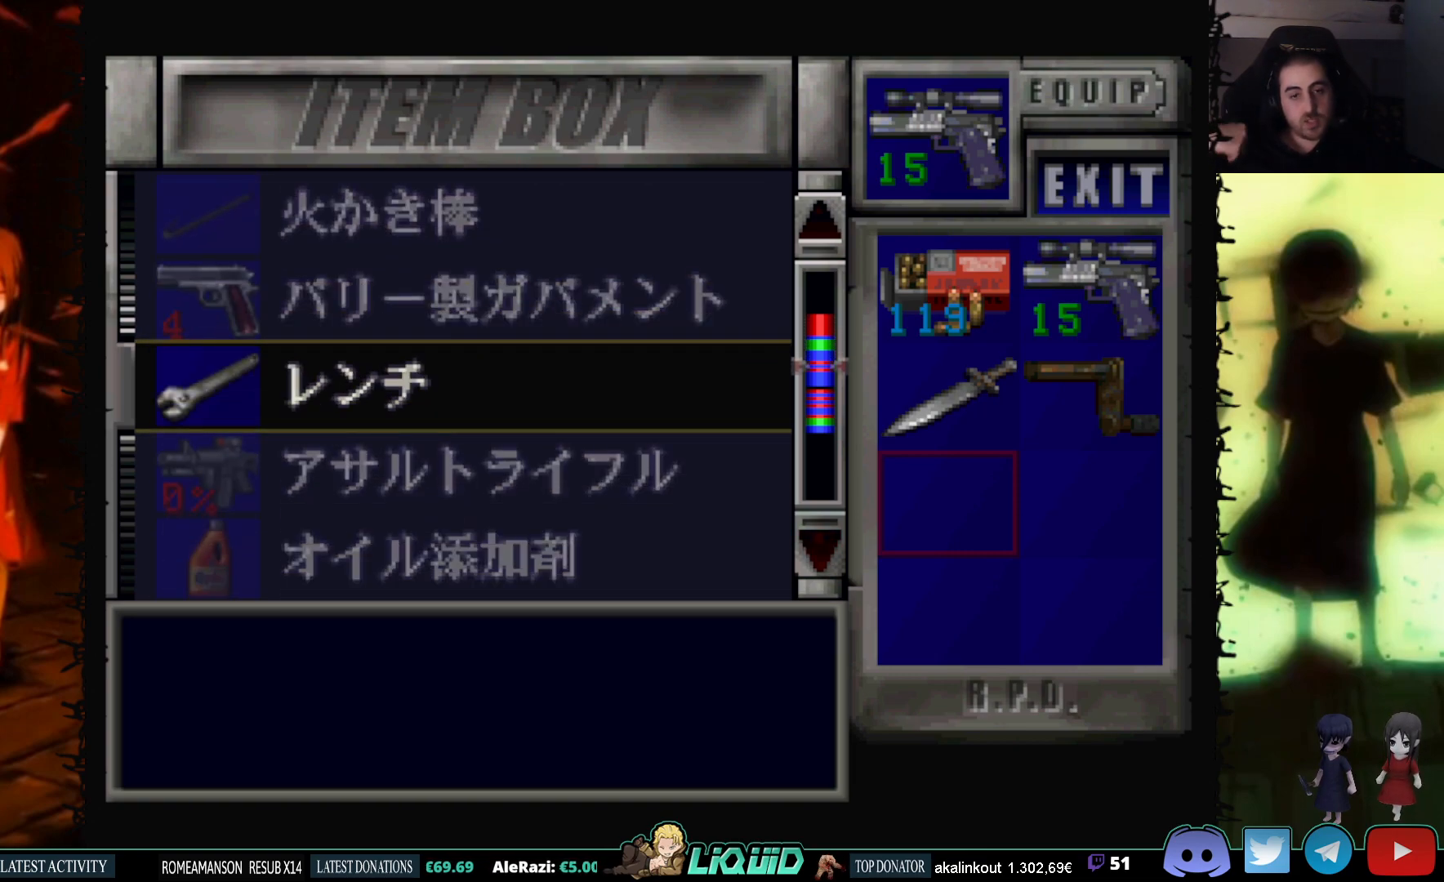
{"buttons": [], "events": []}
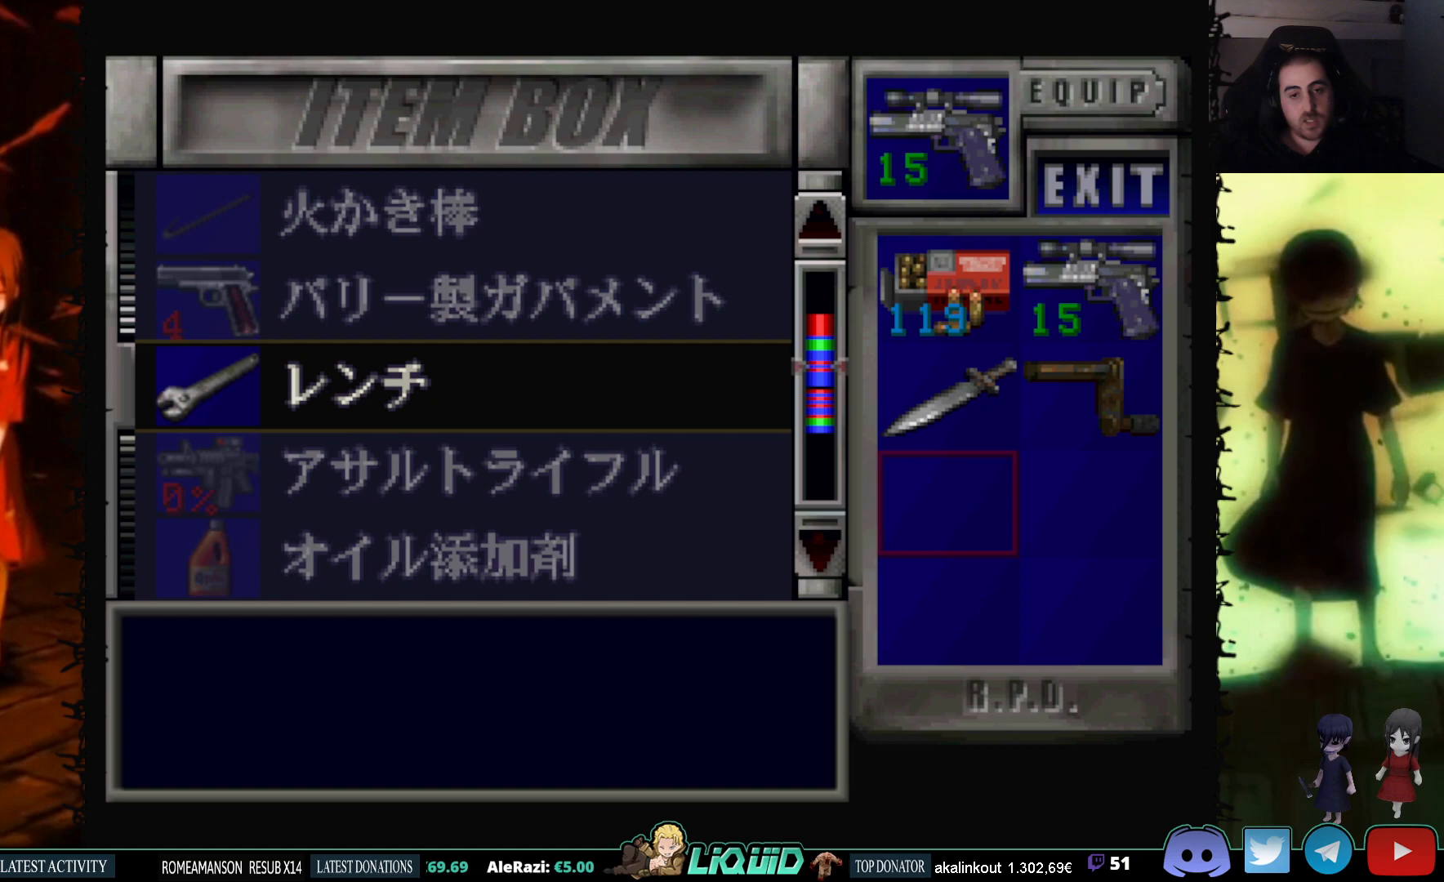
{"buttons": ["CIRCLE"], "events": [[33, "CROSS", "down"], [183, "CROSS", "up"], [417, "CIRCLE", "down"]]}
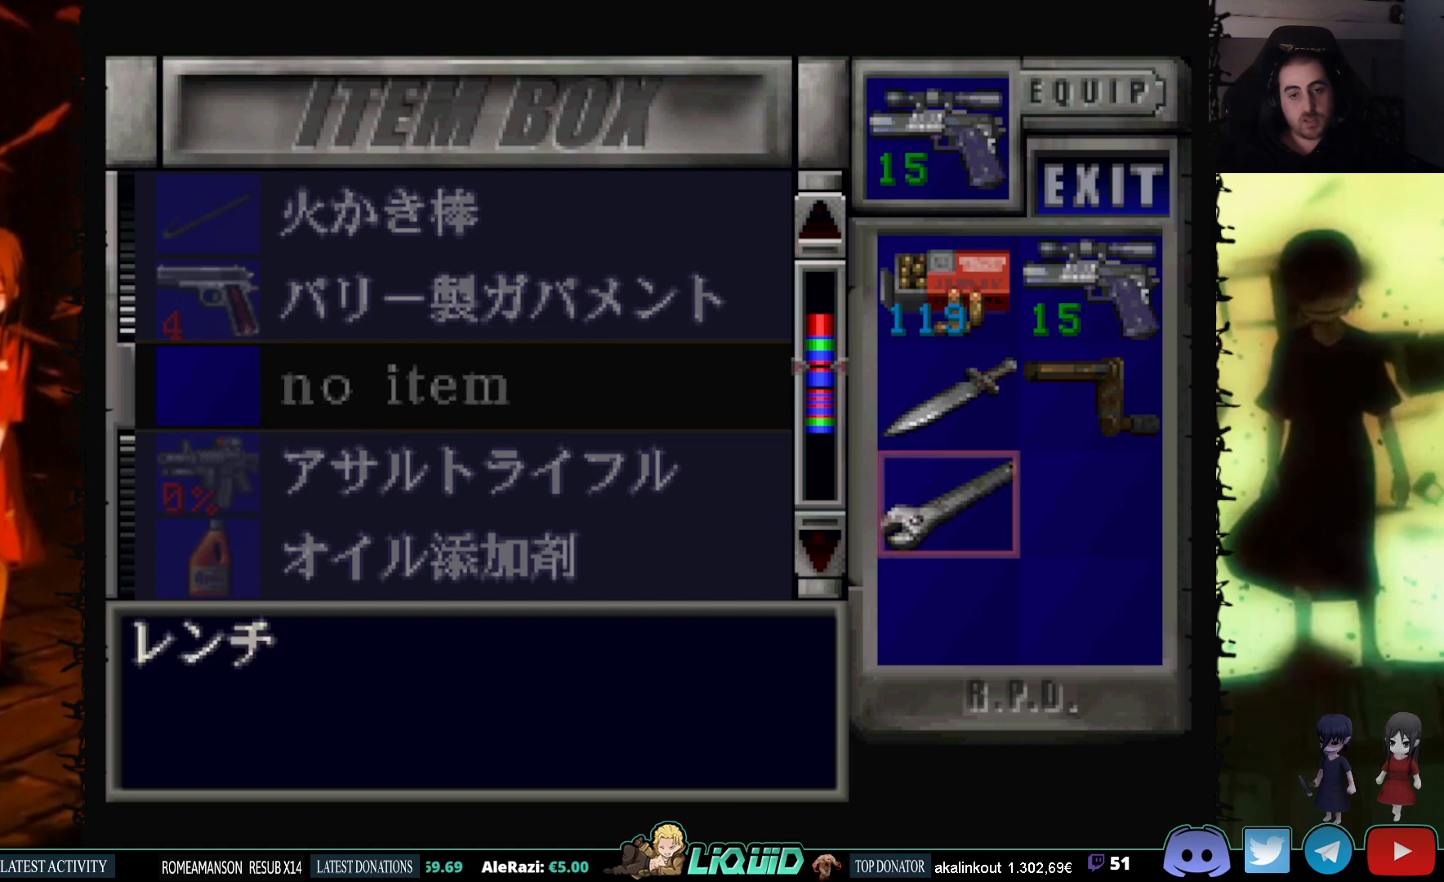
{"buttons": [], "events": [[50, "CIRCLE", "up"]]}
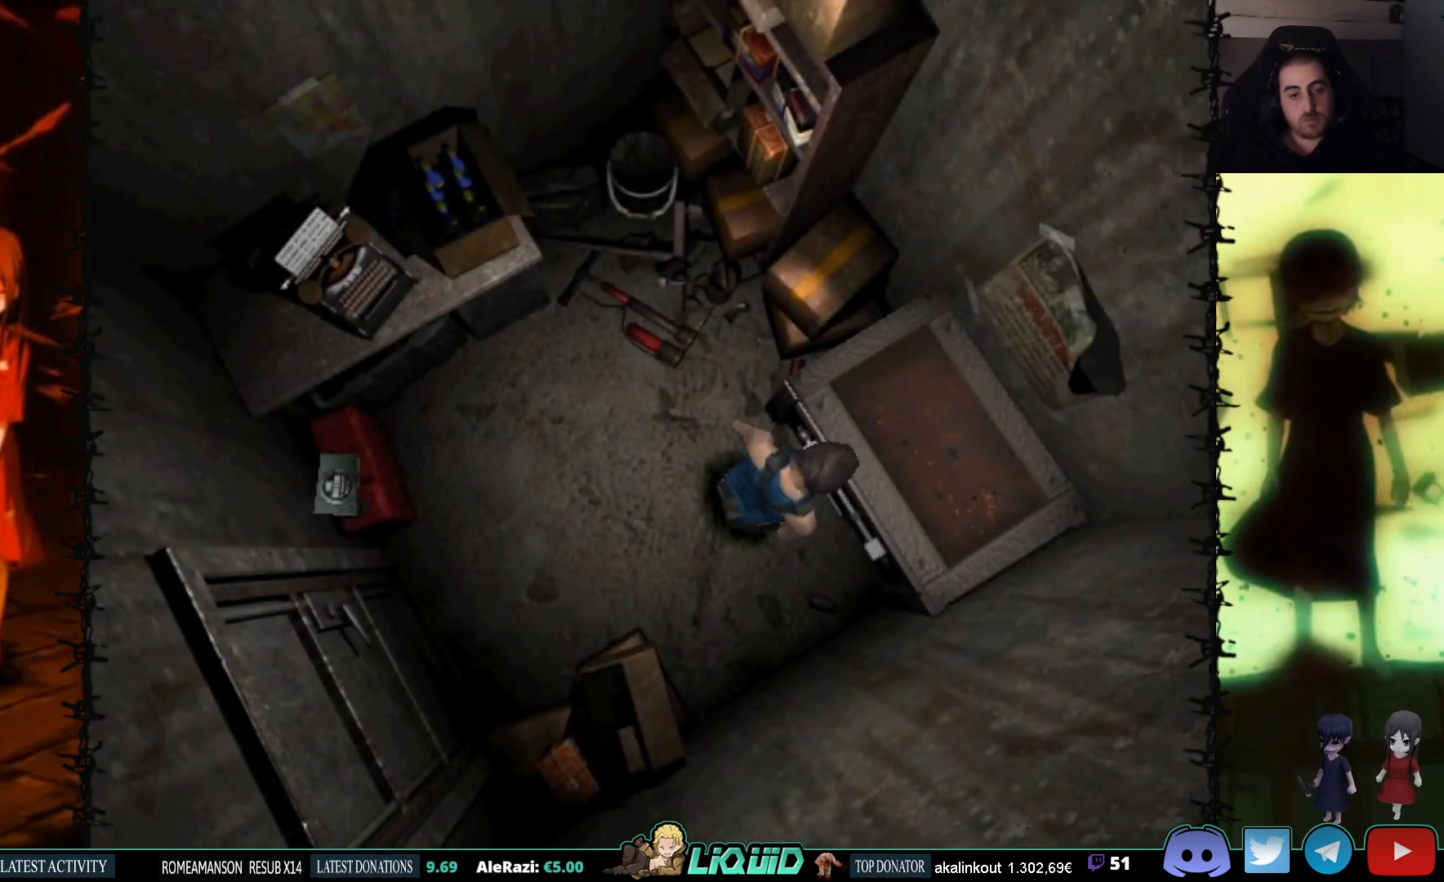
{"buttons": [], "events": [[233, "CROSS", "down"], [400, "CROSS", "up"]]}
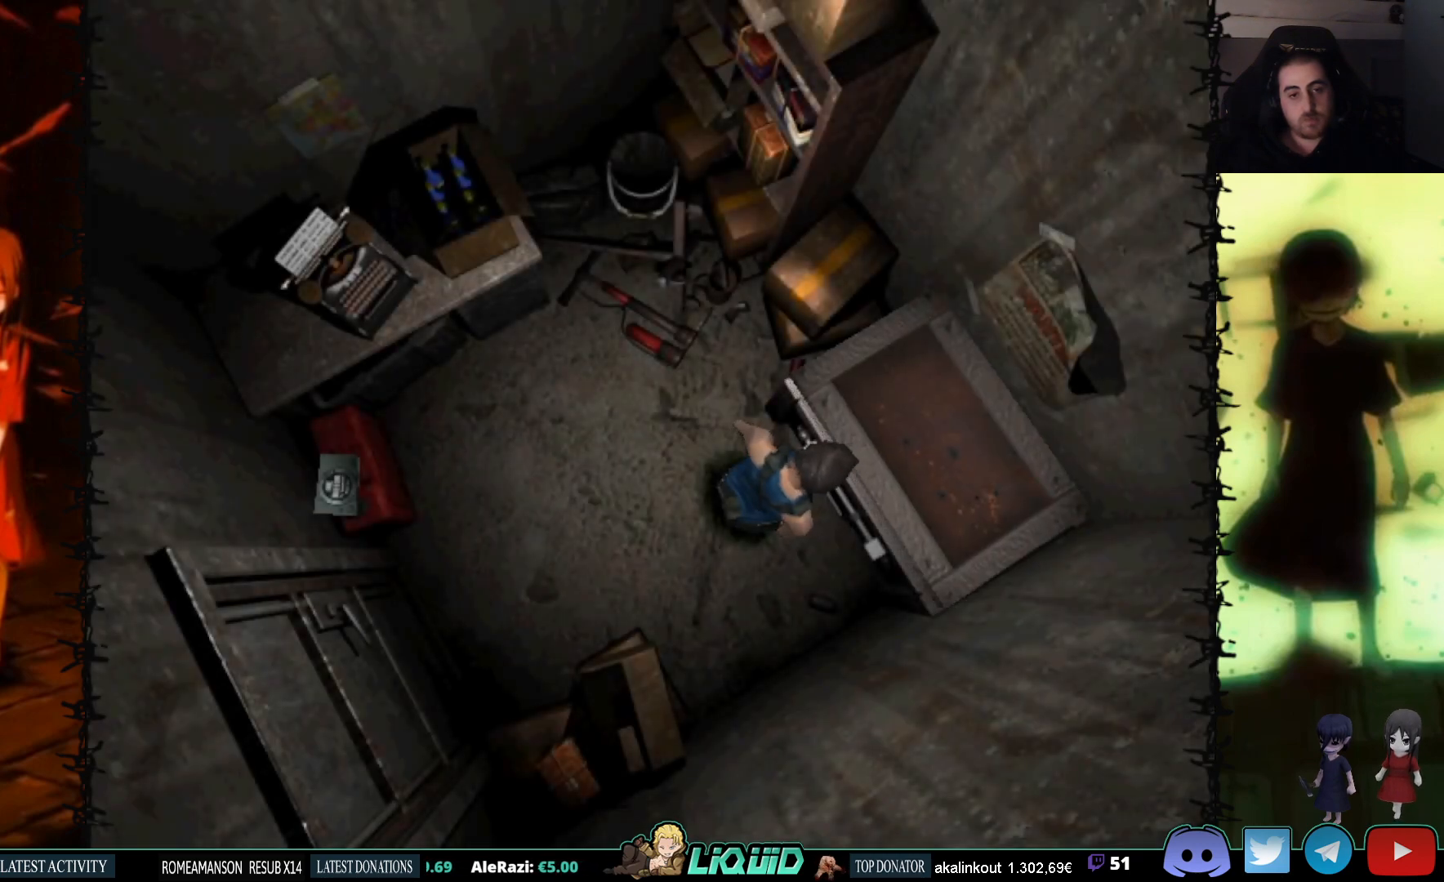
{"buttons": [], "events": []}
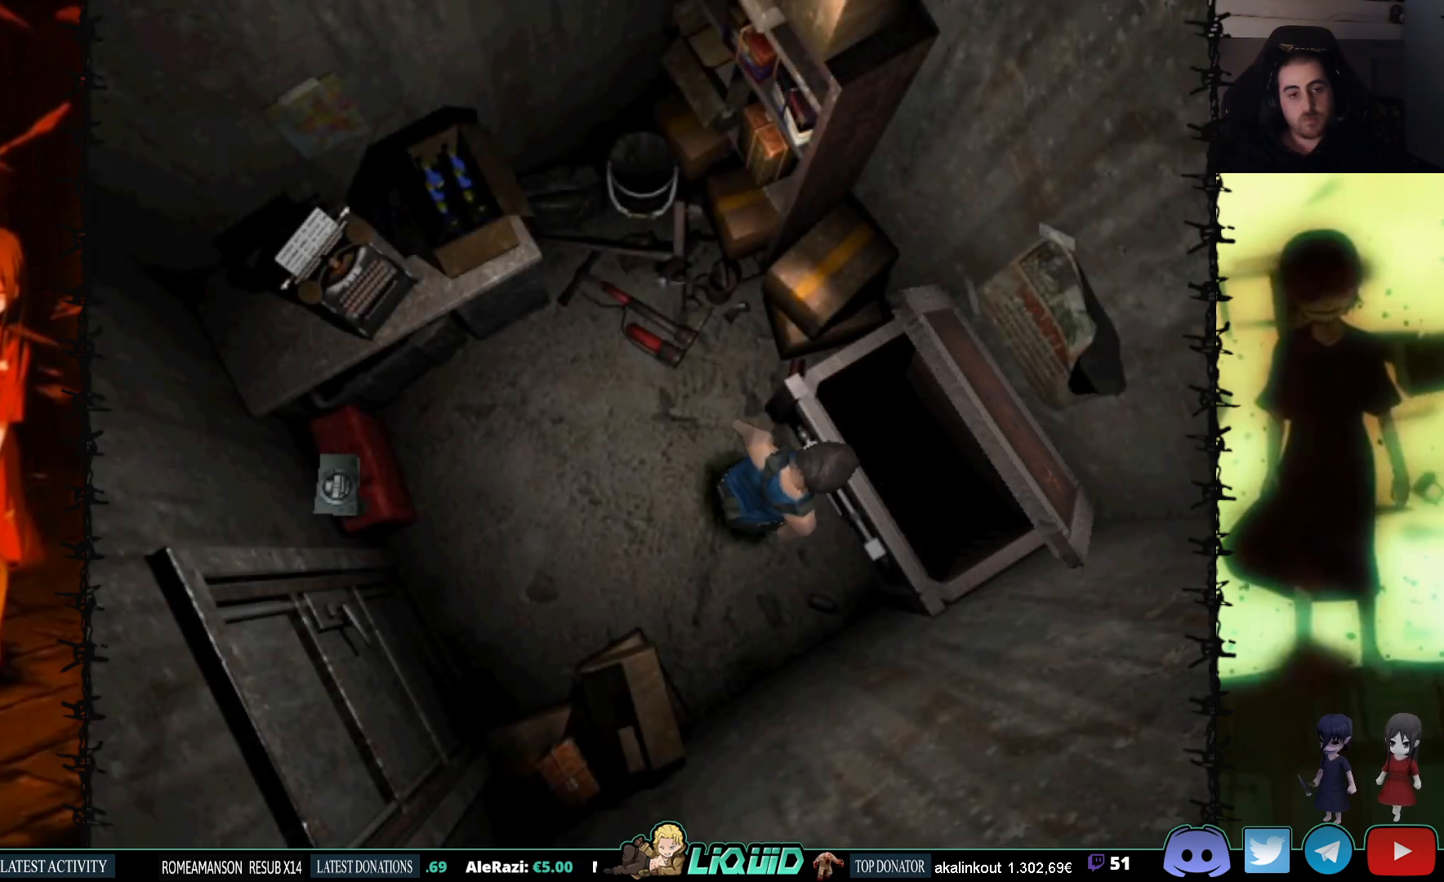
{"buttons": [], "events": []}
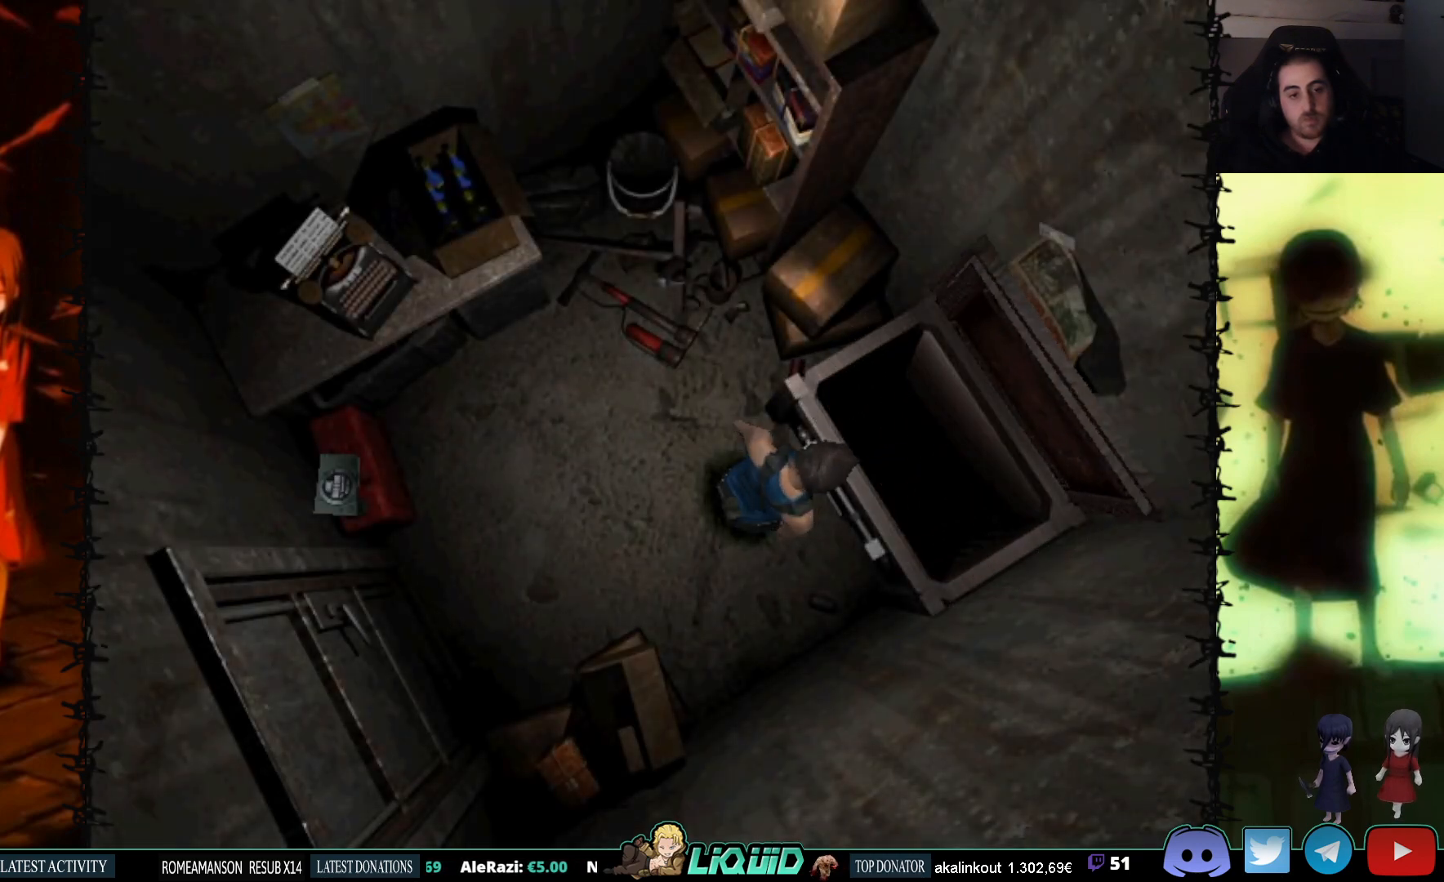
{"buttons": ["DPAD_DOWN"], "events": [[400, "DPAD_DOWN", "down"]]}
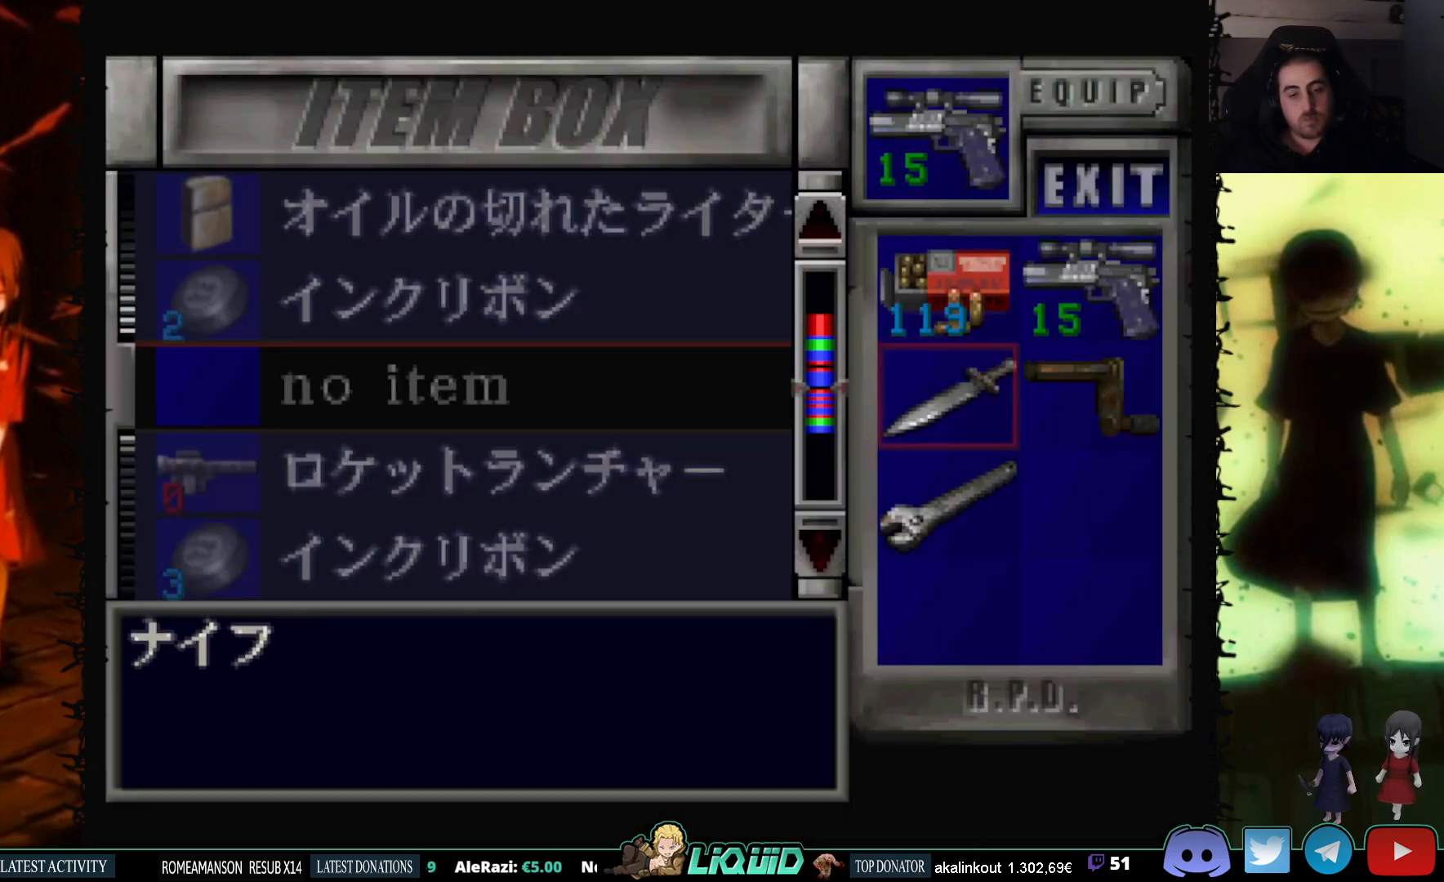
{"buttons": ["CROSS"], "events": [[33, "DPAD_DOWN", "up"], [100, "DPAD_DOWN", "down"], [250, "DPAD_DOWN", "up"], [367, "DPAD_RIGHT", "down"], [467, "CROSS", "down"], [500, "DPAD_RIGHT", "up"]]}
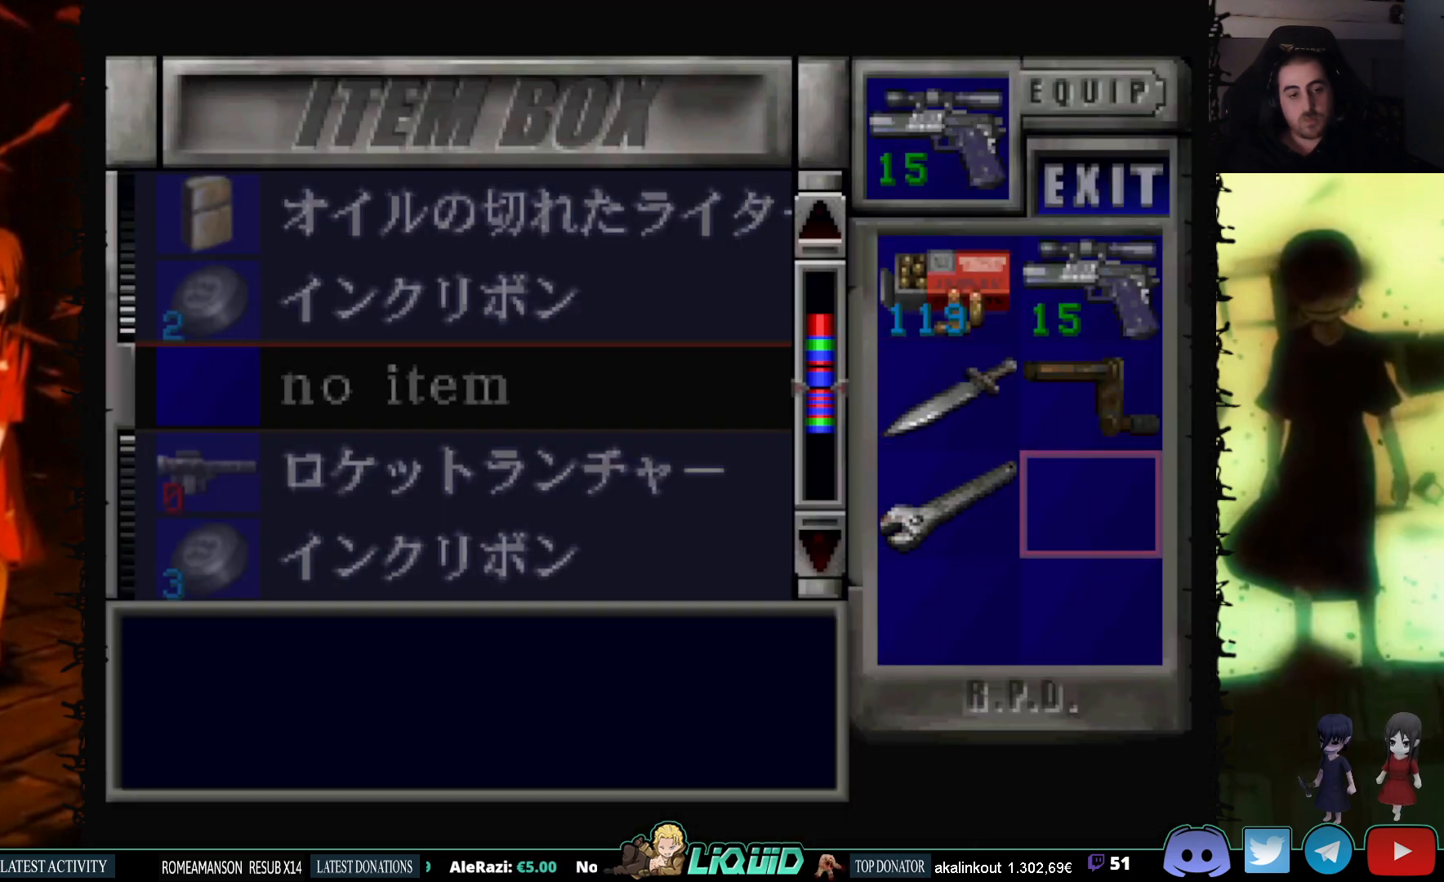
{"buttons": ["DPAD_DOWN"], "events": [[117, "CROSS", "up"], [133, "DPAD_DOWN", "down"]]}
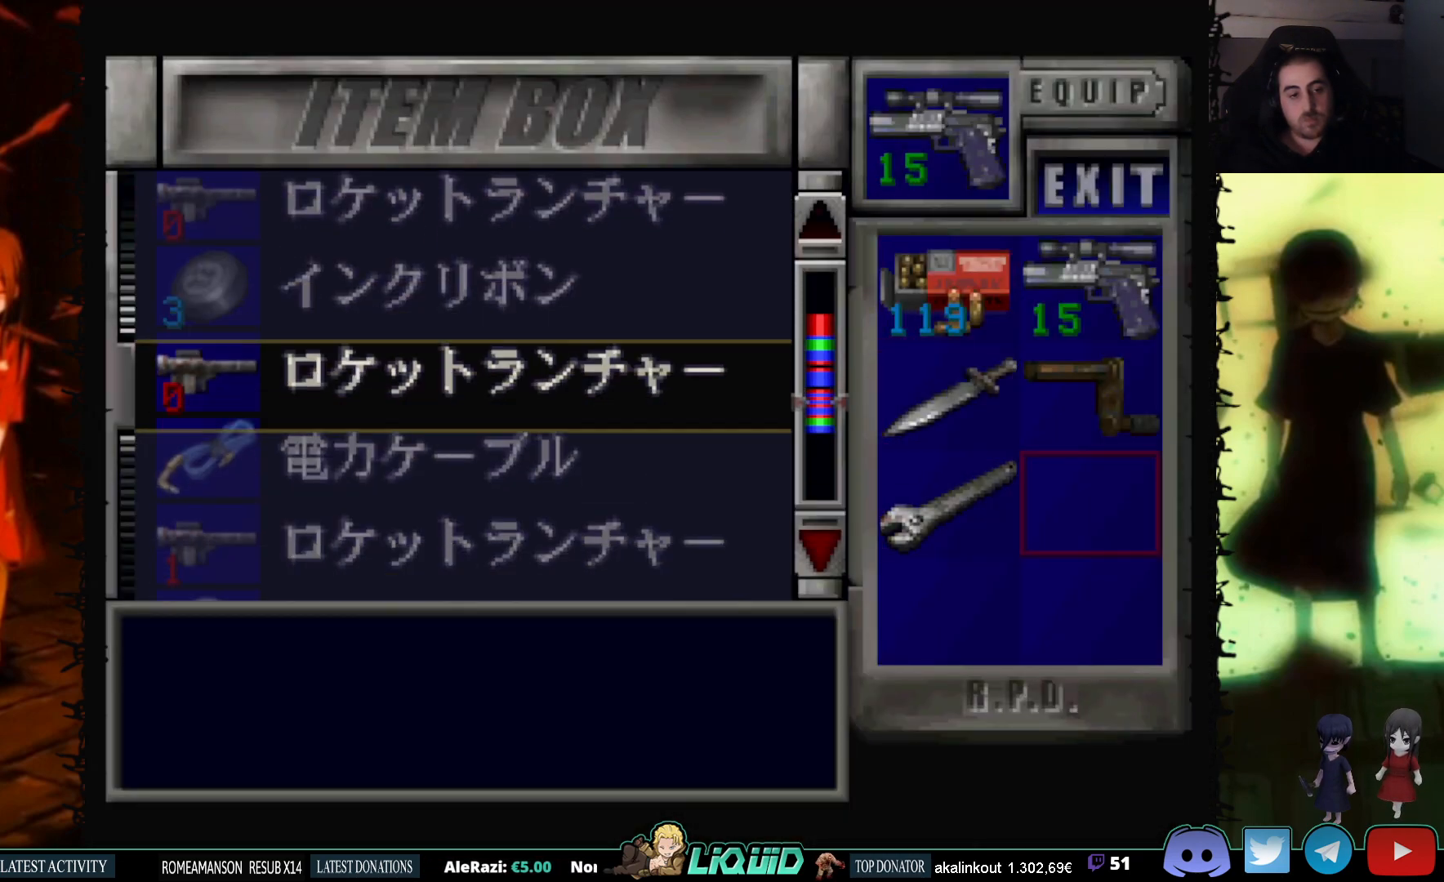
{"buttons": ["DPAD_DOWN"], "events": [[200, "DPAD_DOWN", "up"], [400, "DPAD_DOWN", "down"]]}
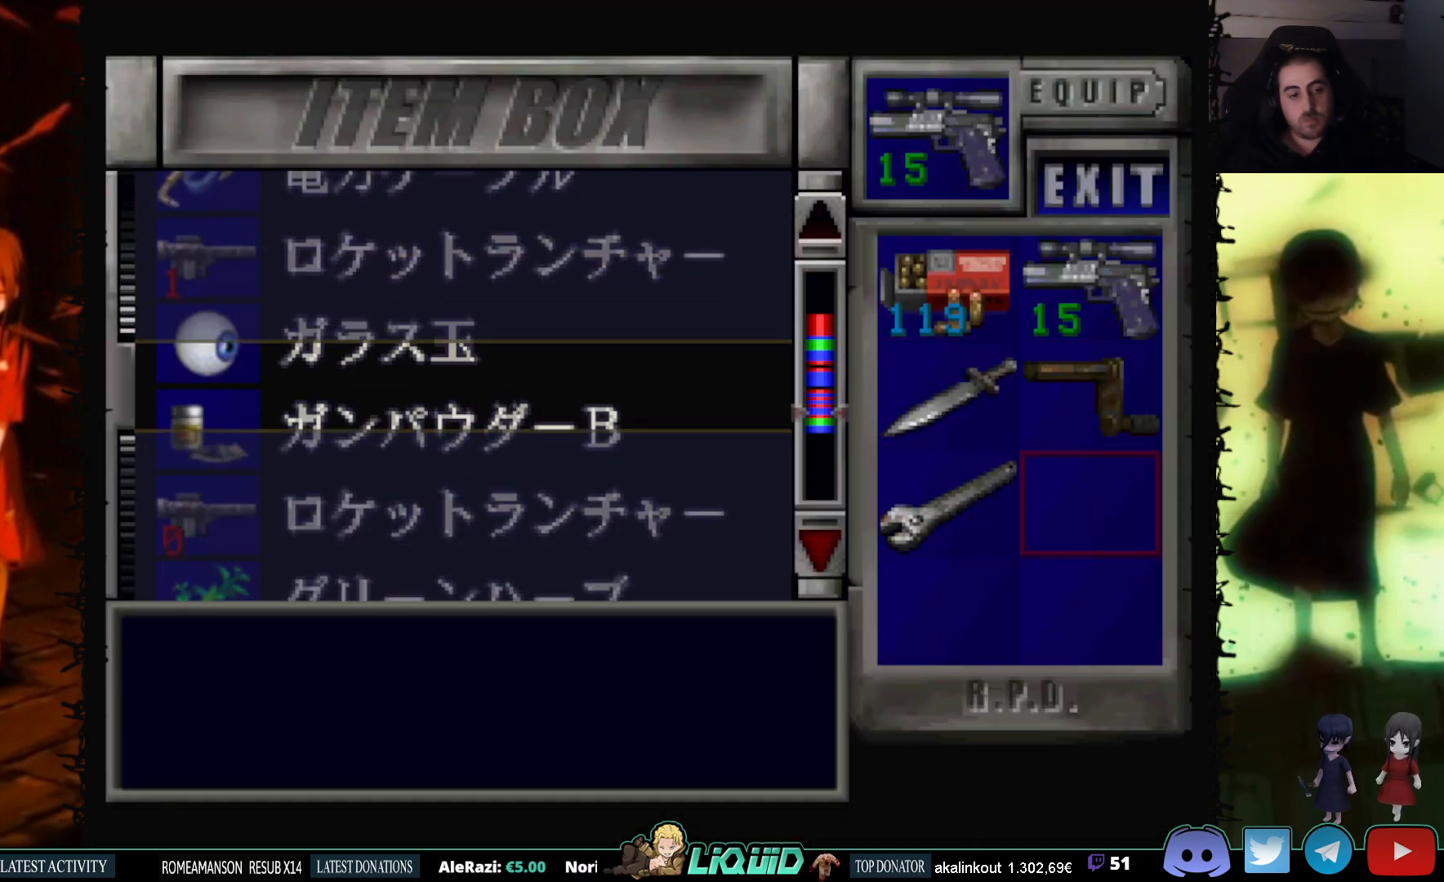
{"buttons": [], "events": [[400, "DPAD_DOWN", "up"]]}
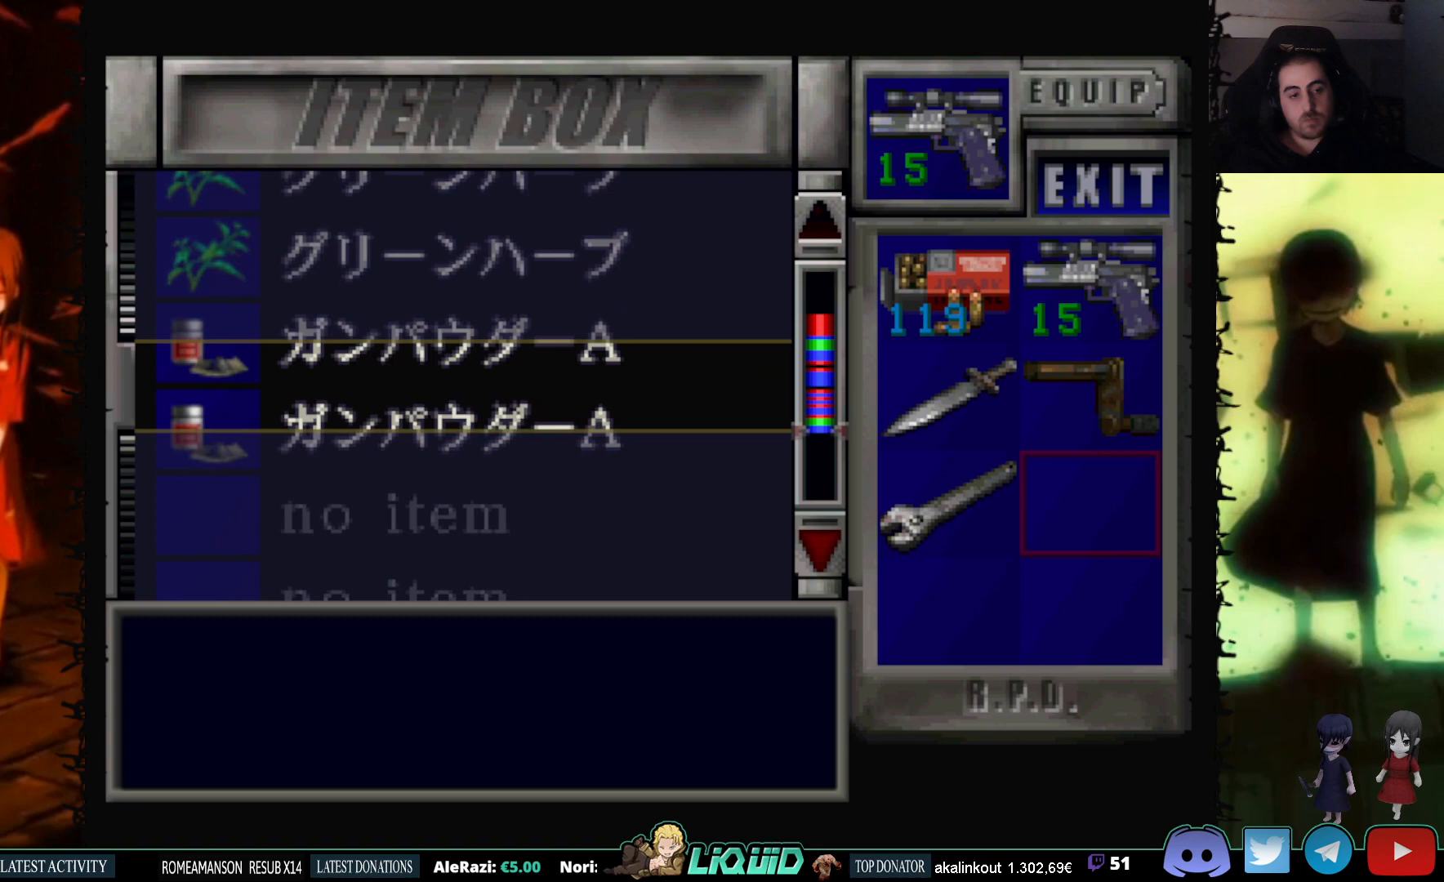
{"buttons": [], "events": [[150, "DPAD_DOWN", "down"], [333, "DPAD_DOWN", "up"]]}
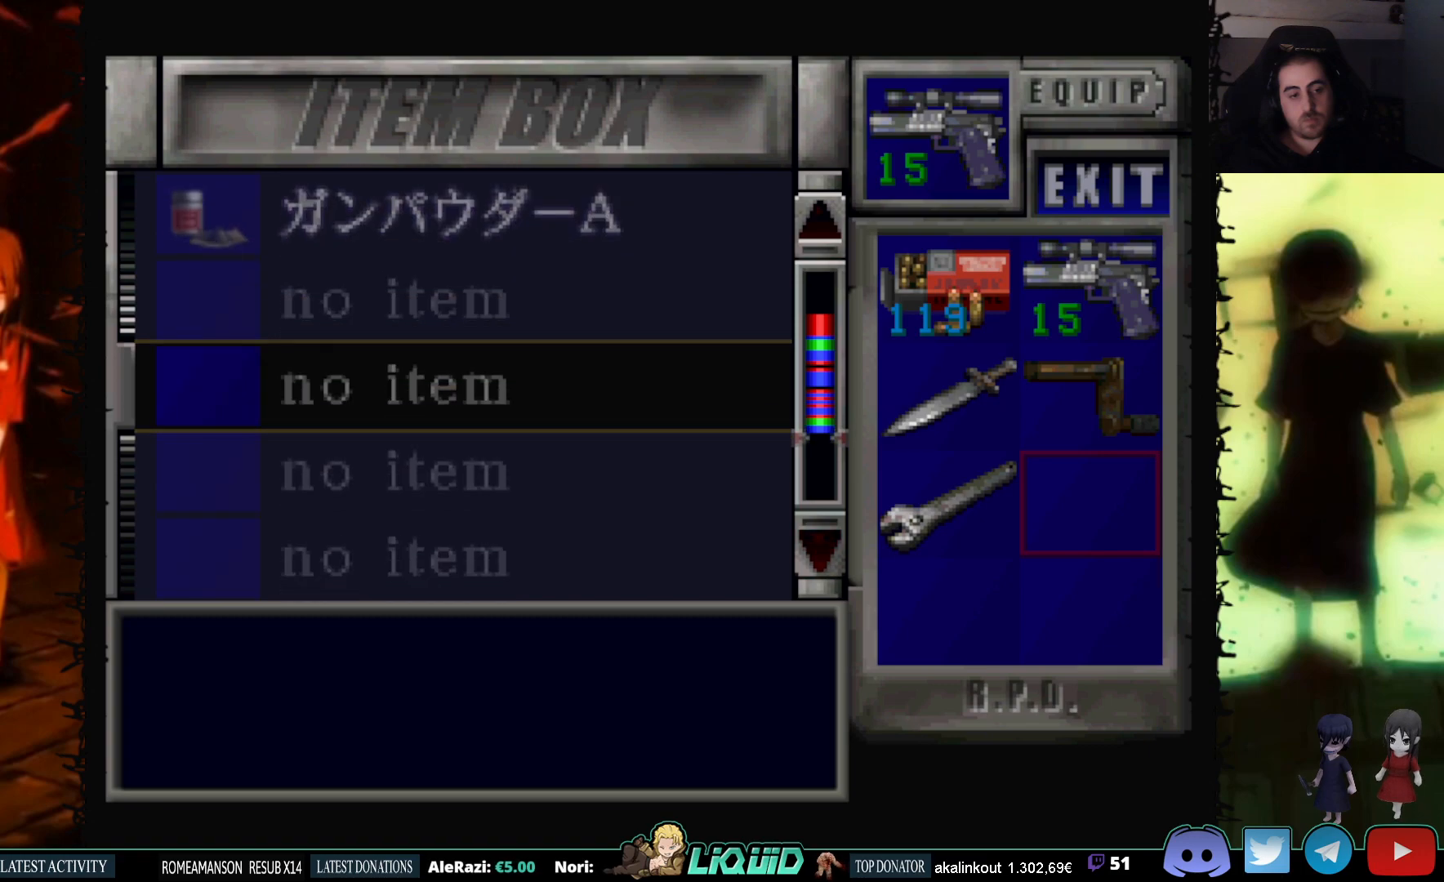
{"buttons": [], "events": [[50, "DPAD_UP", "down"], [400, "DPAD_UP", "up"]]}
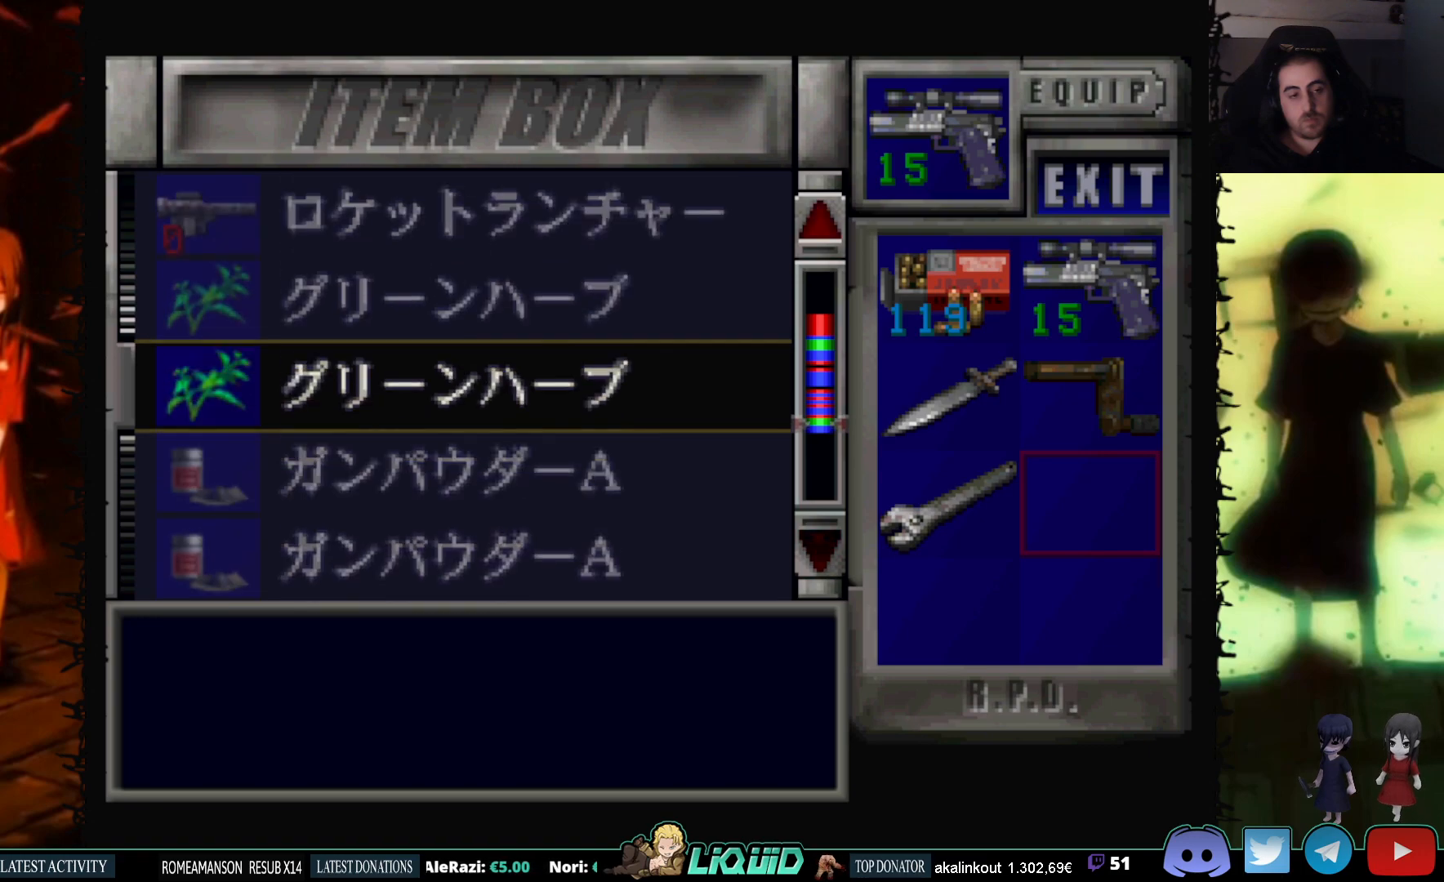
{"buttons": [], "events": [[250, "DPAD_UP", "down"], [317, "DPAD_UP", "up"]]}
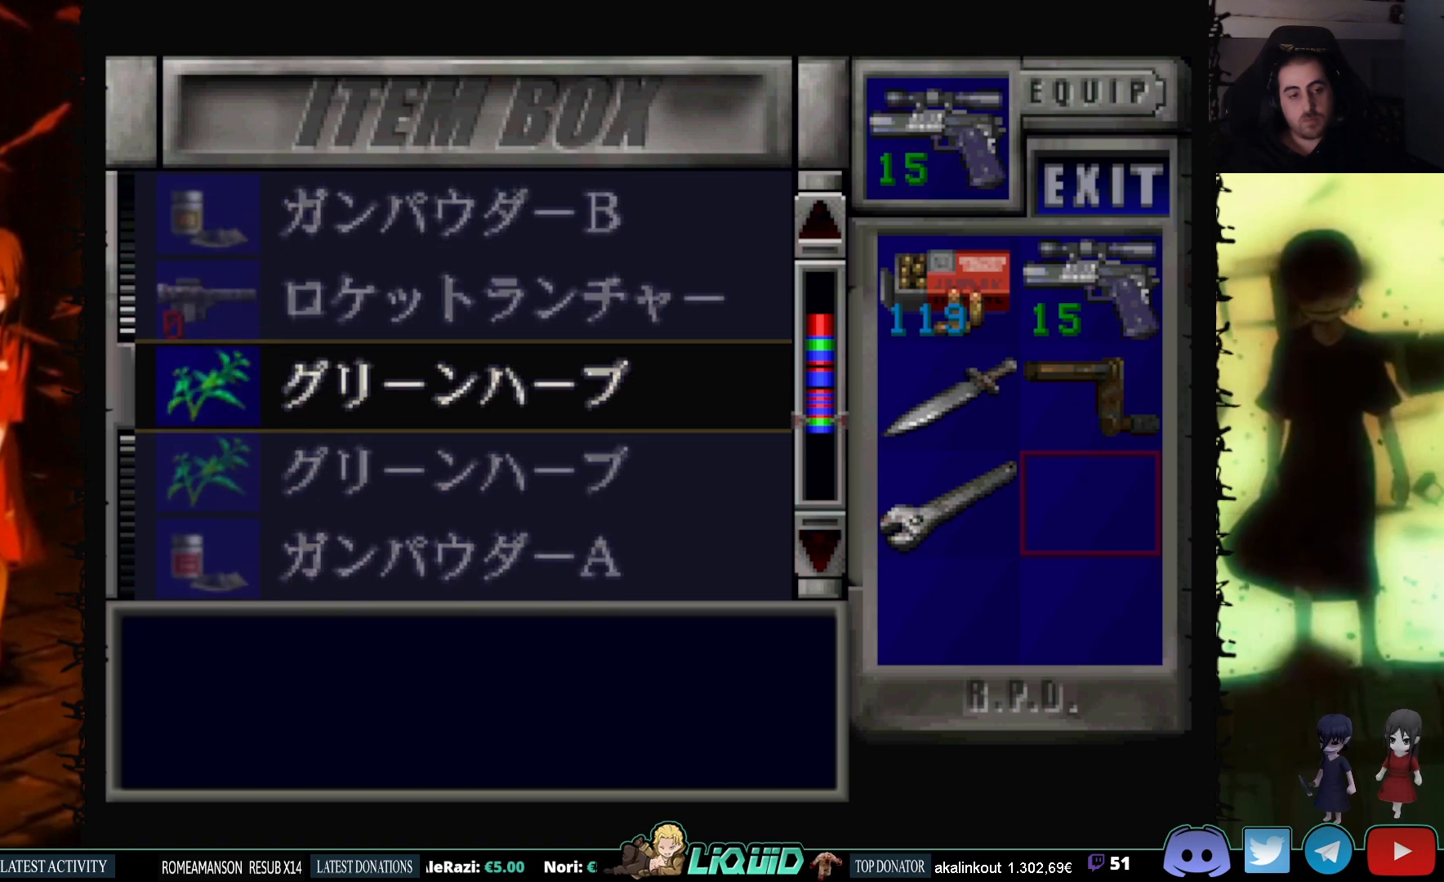
{"buttons": [], "events": [[50, "CROSS", "down"], [183, "CROSS", "up"], [283, "CIRCLE", "down"], [417, "CIRCLE", "up"]]}
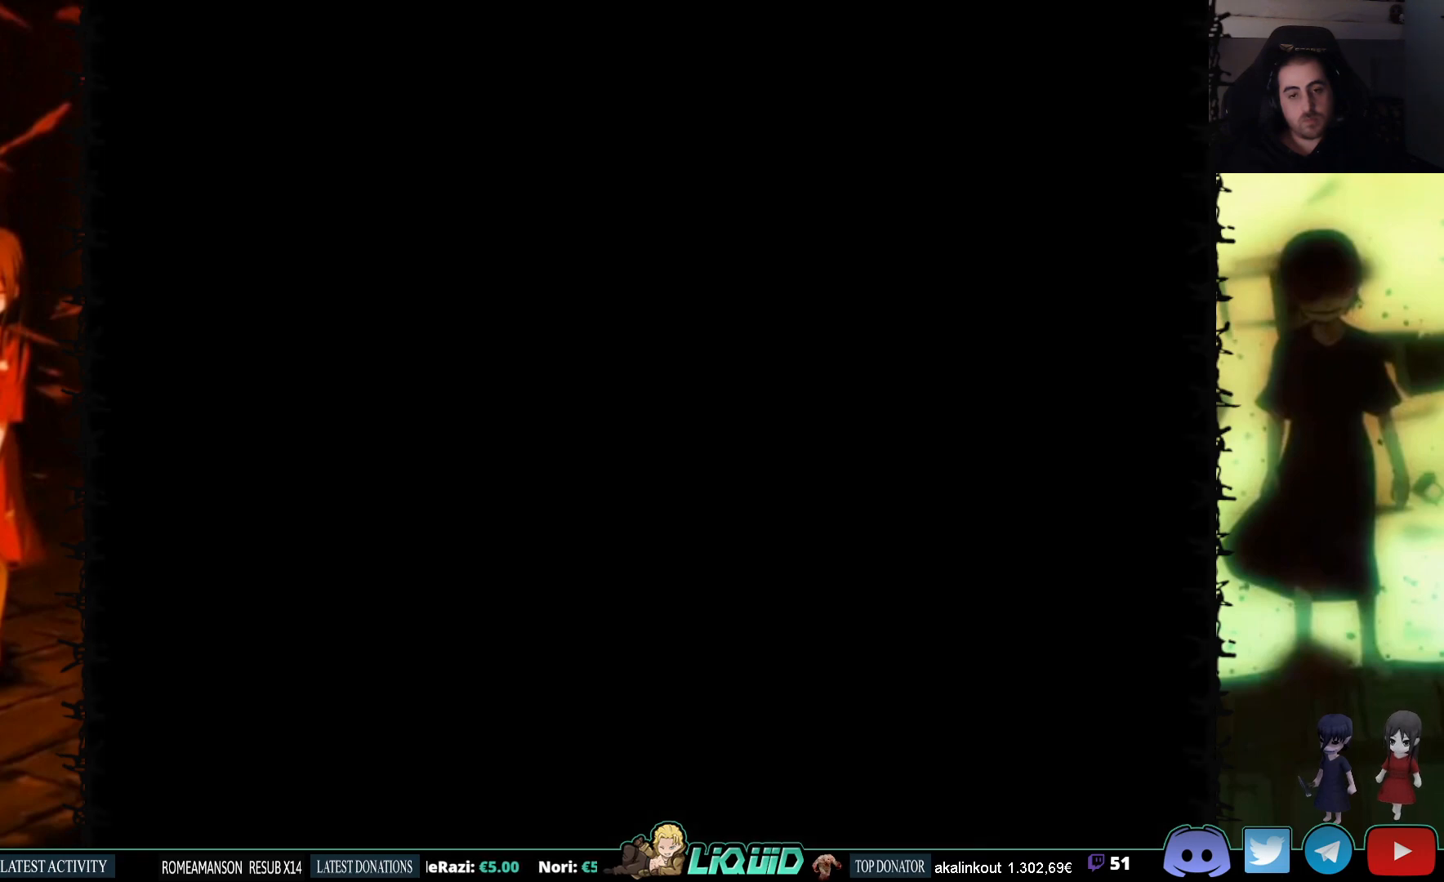
{"buttons": ["DPAD_DOWN"], "events": [[167, "DPAD_DOWN", "down"]]}
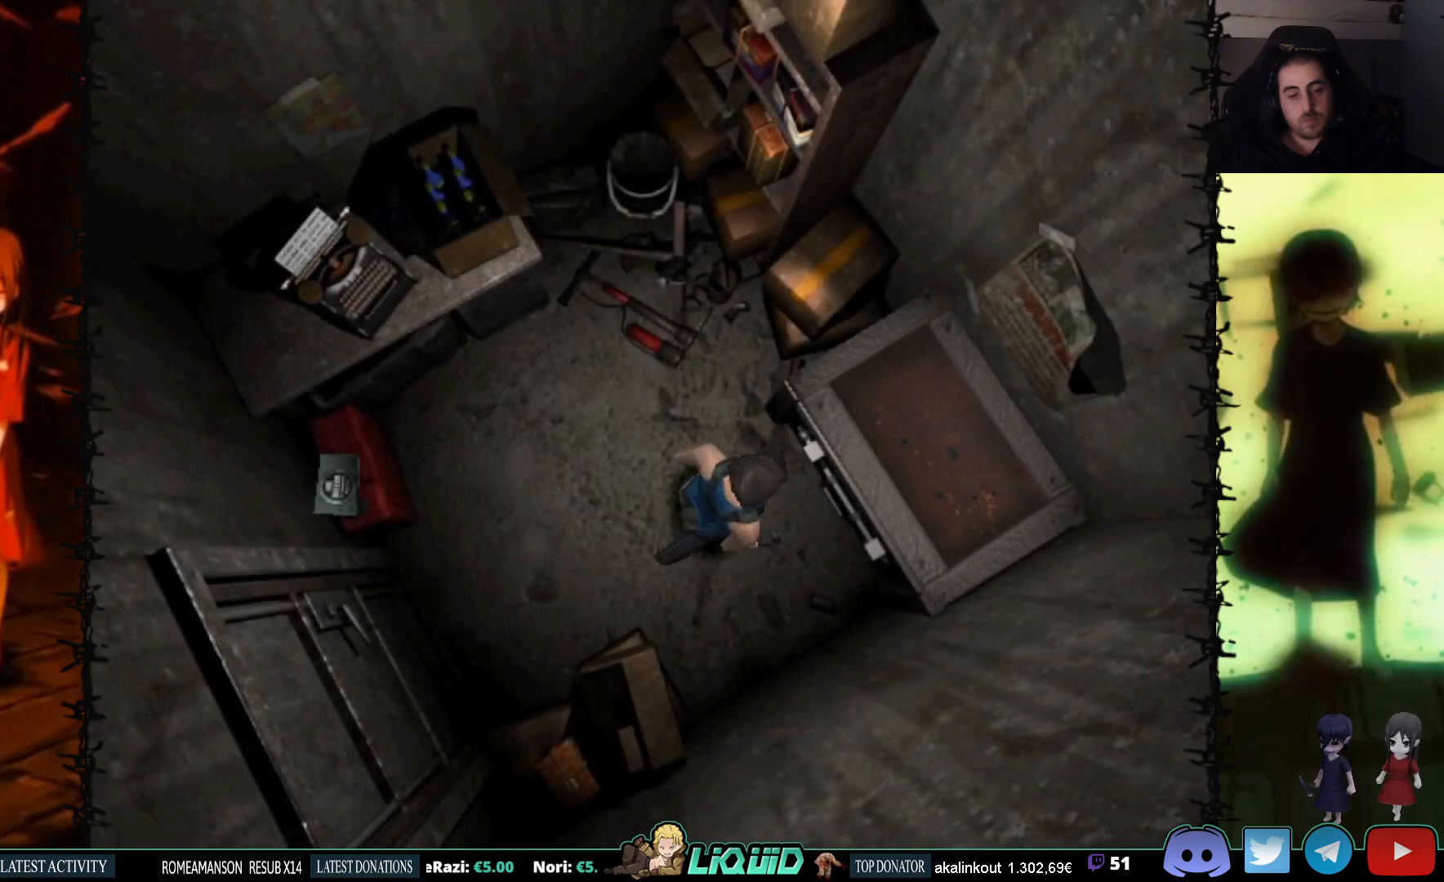
{"buttons": ["CIRCLE"], "events": [[100, "SQUARE", "down"], [233, "SQUARE", "up"], [300, "DPAD_DOWN", "up"], [367, "CIRCLE", "down"]]}
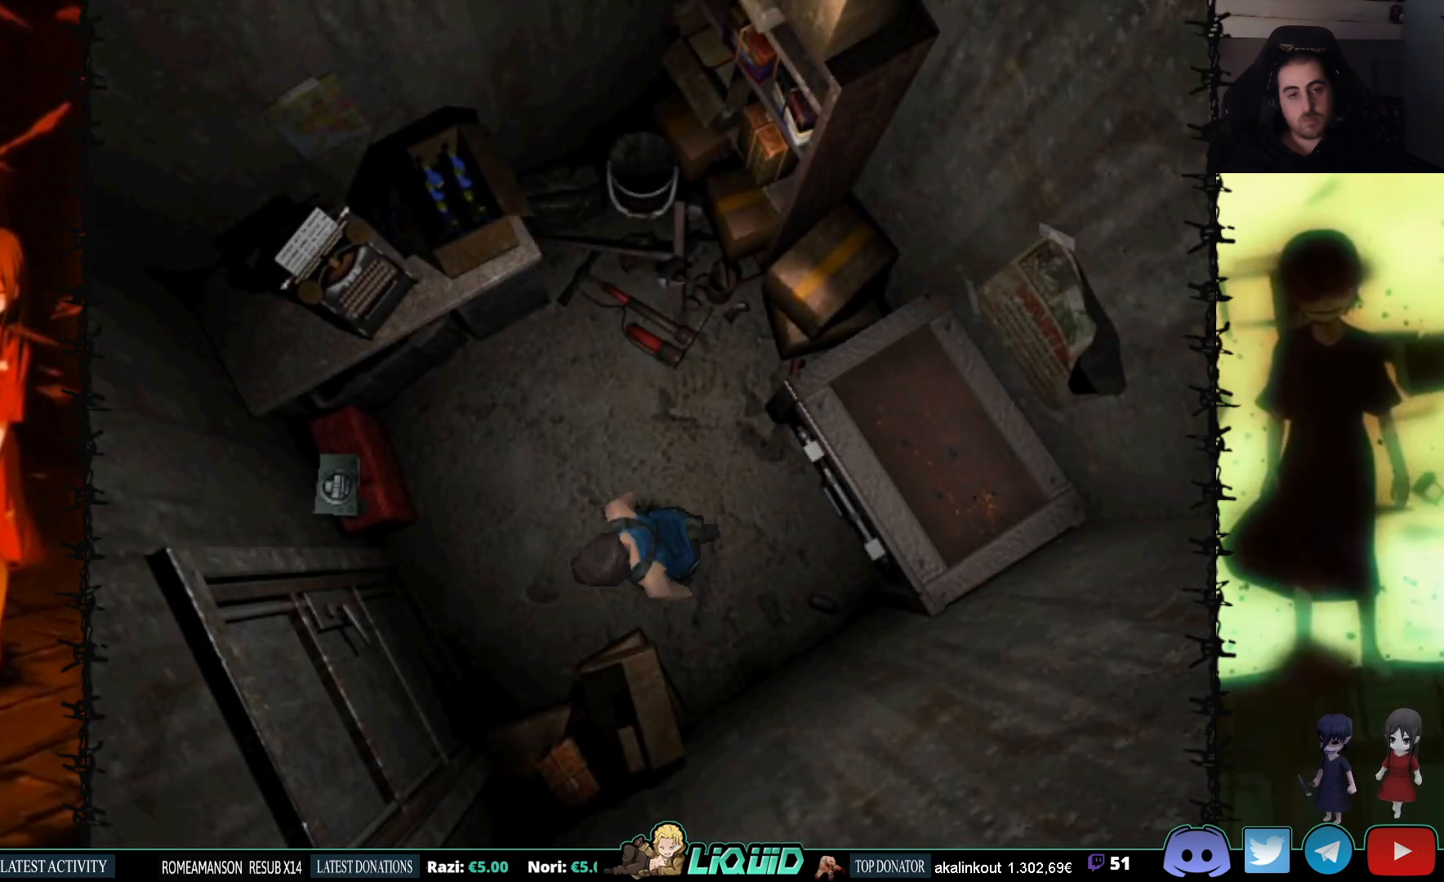
{"buttons": [], "events": [[33, "CIRCLE", "up"]]}
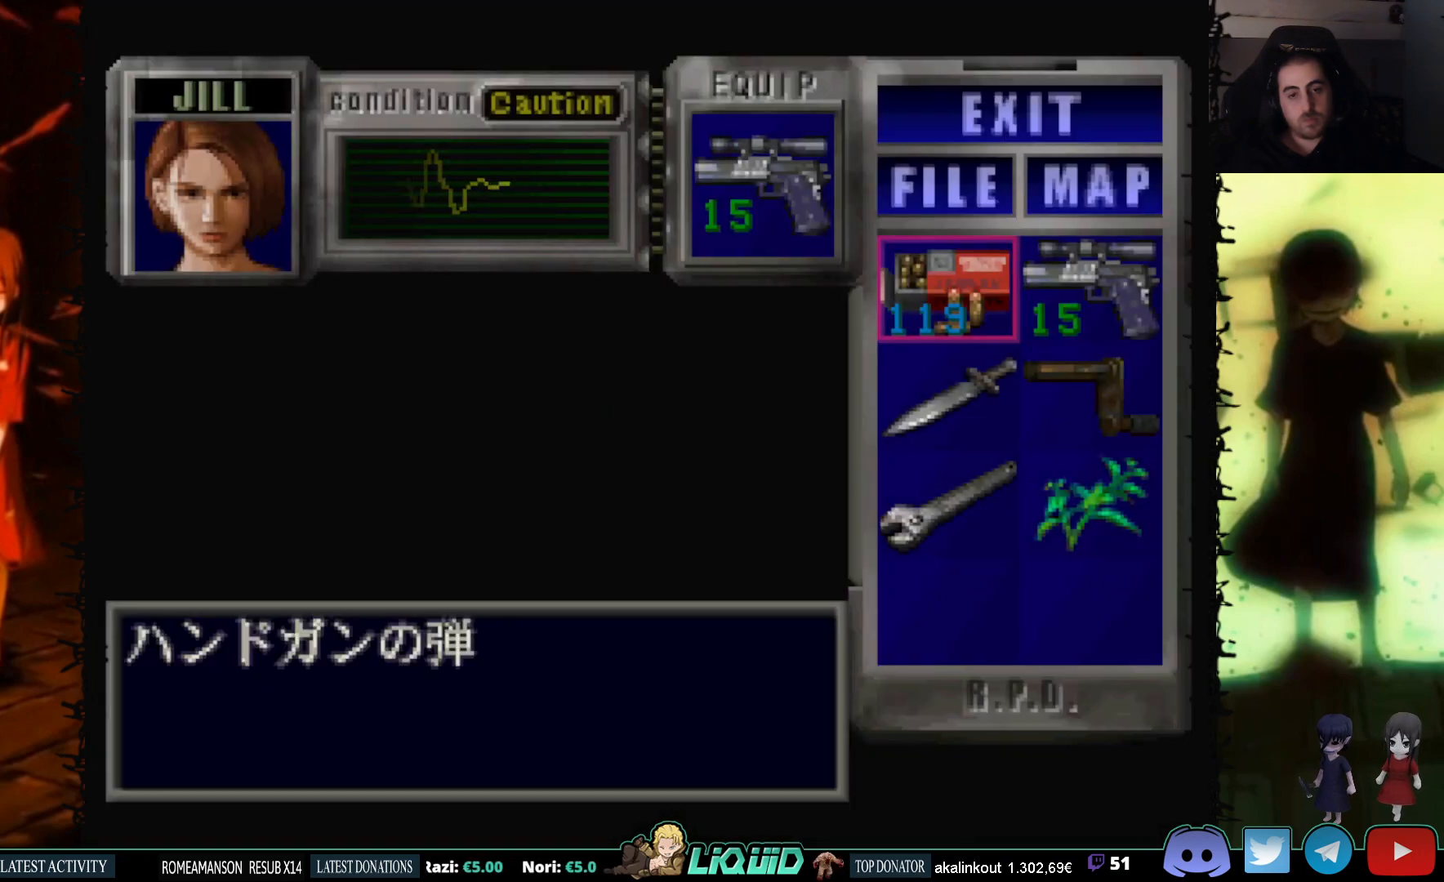
{"buttons": [], "events": []}
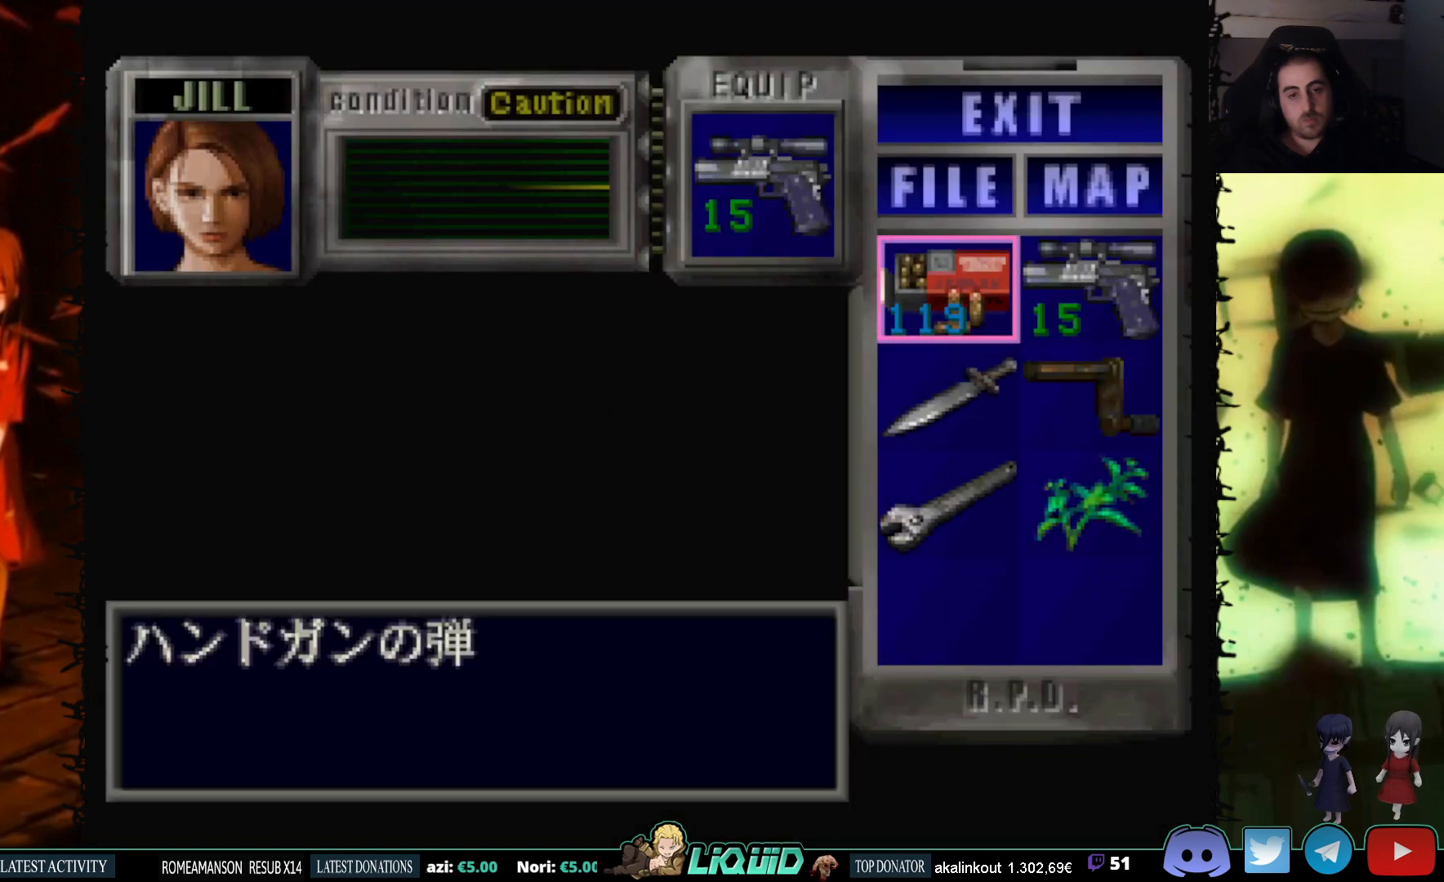
{"buttons": [], "events": []}